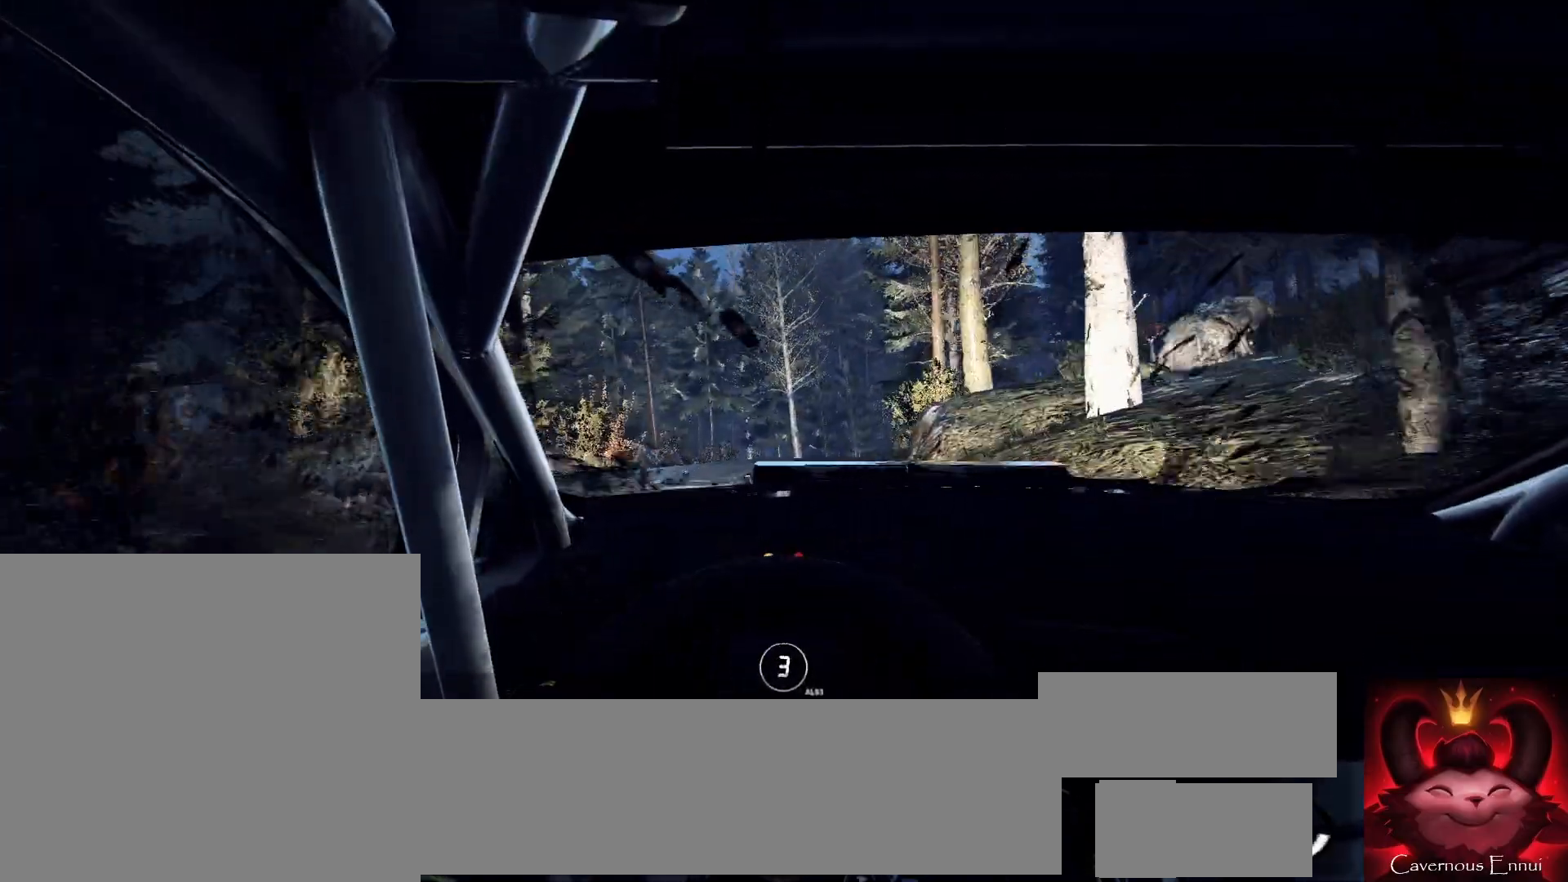
Gameplay with a controller (Xbox layout); each line is a JSON object with the inputs held at the frame after it. "events" lists button and stick changes between this image and that frame as [ms after this image, input, new state], when the widget could be followed in between.
{"buttons": [], "left_stick": "right", "right_stick": "up-right", "events": [[33, "left_stick", "center"], [67, "R1", "down"], [133, "R1", "up"], [300, "left_stick", "right"]]}
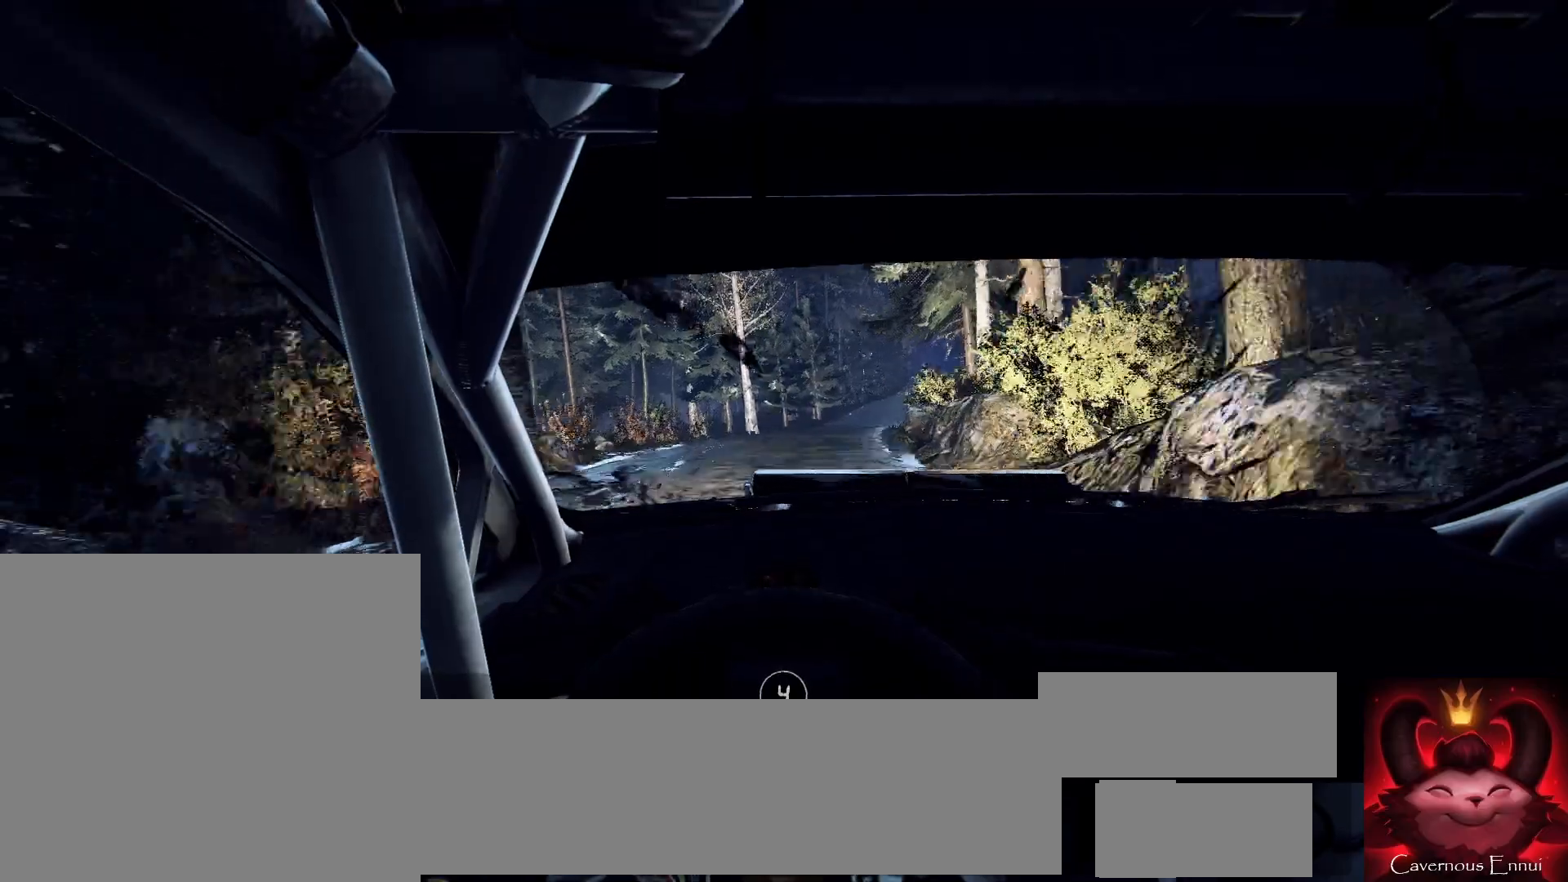
{"buttons": [], "left_stick": "center", "right_stick": "up-right", "events": [[100, "left_stick", "center"]]}
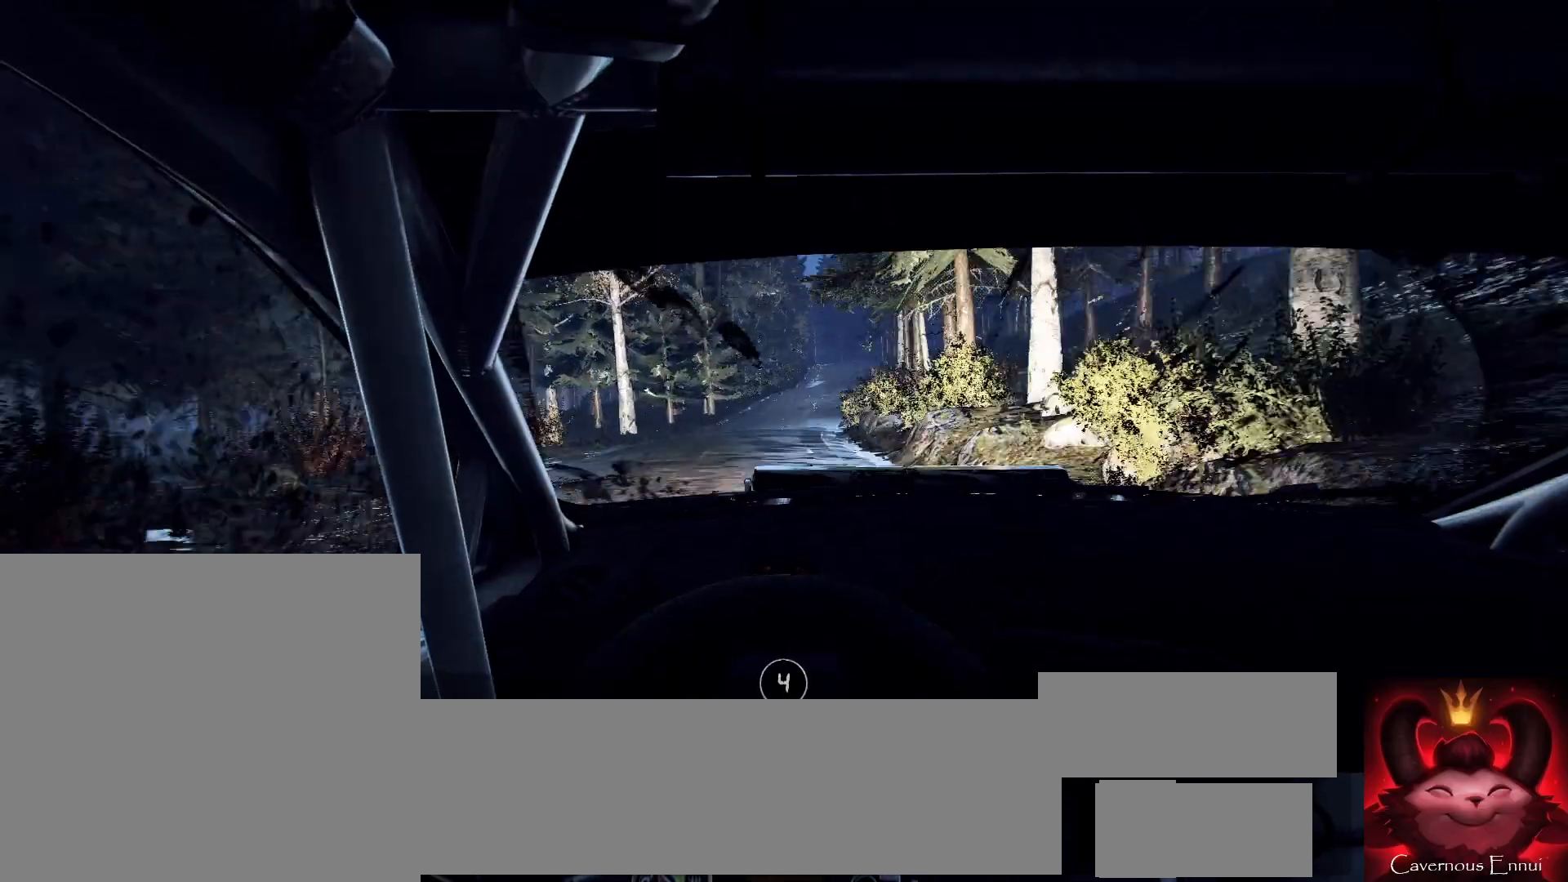
{"buttons": [], "left_stick": "right", "right_stick": "up-right", "events": [[33, "left_stick", "left"], [167, "left_stick", "center"], [400, "left_stick", "right"]]}
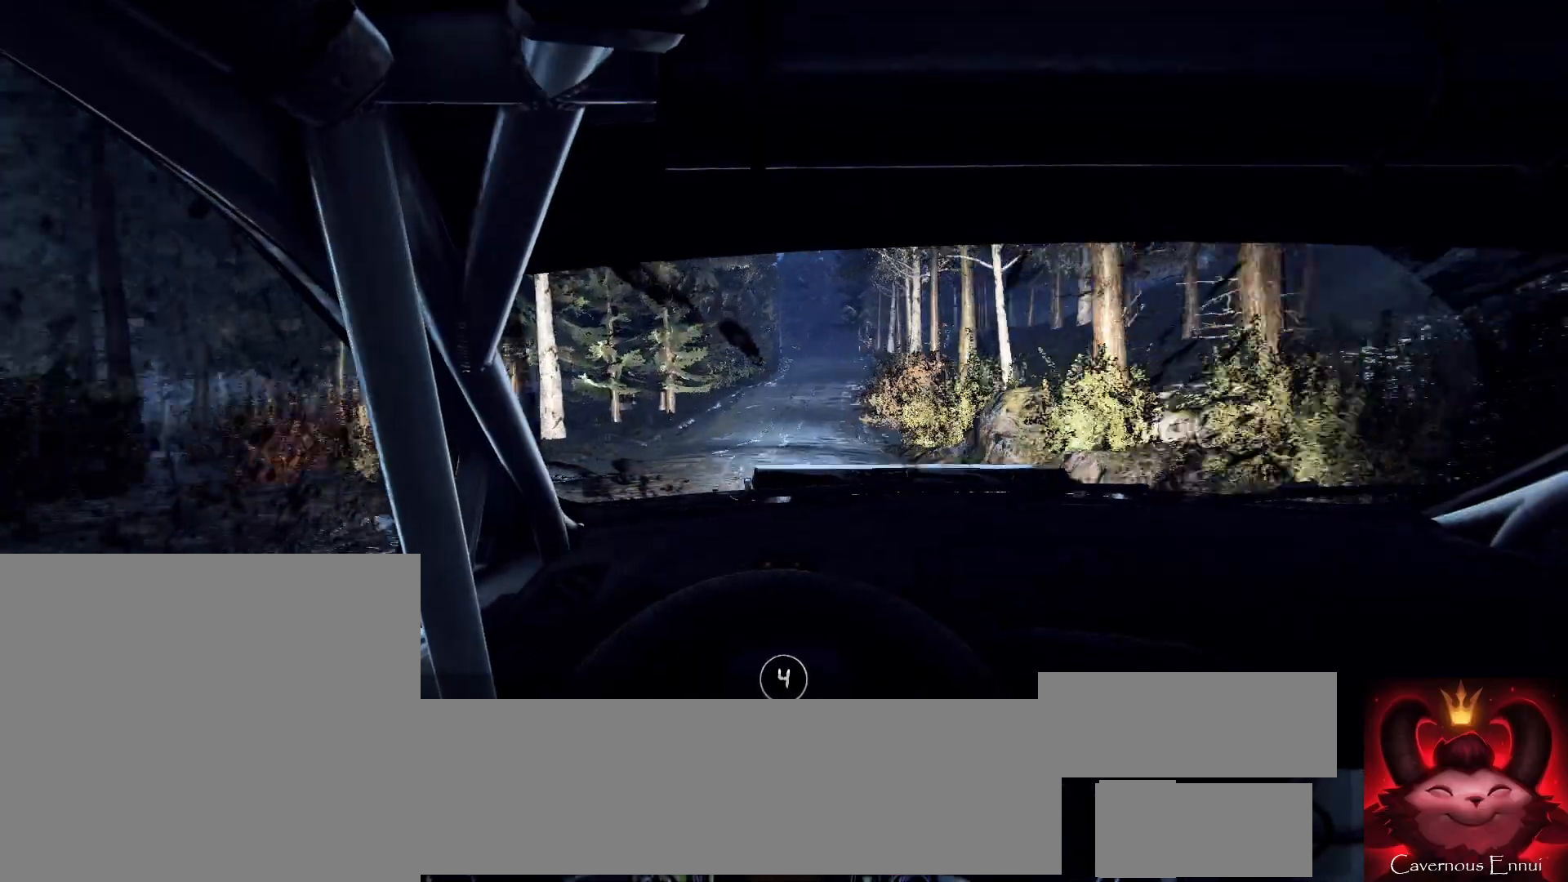
{"buttons": [], "left_stick": "down-left", "right_stick": "up-right", "events": [[167, "right_stick", "center"], [267, "left_stick", "center"], [467, "left_stick", "down-left"], [500, "right_stick", "up-right"]]}
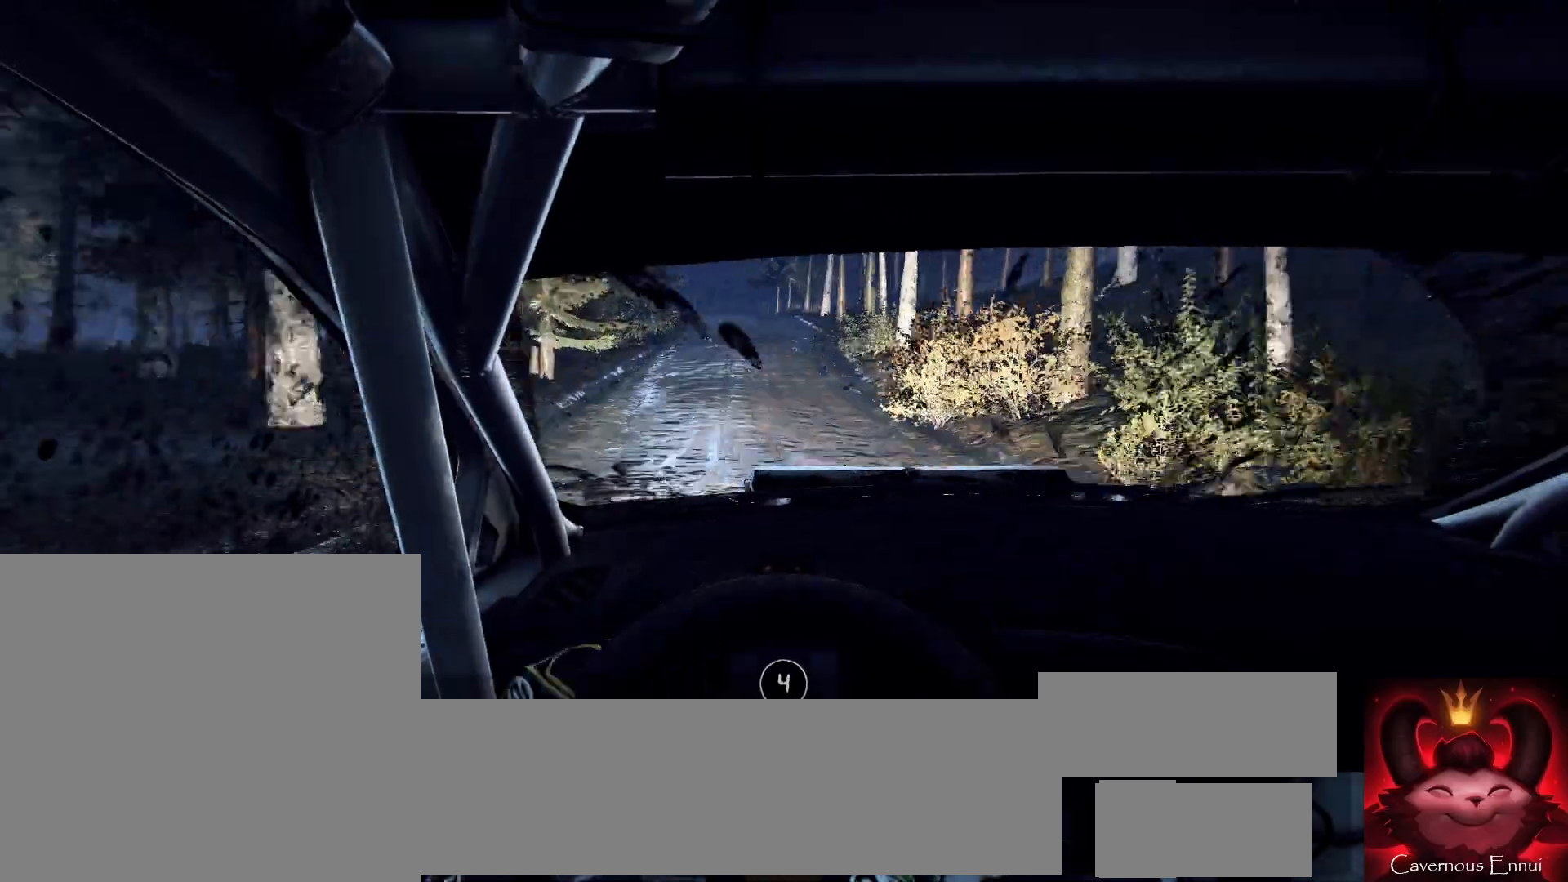
{"buttons": [], "left_stick": "right", "right_stick": "up-right", "events": [[200, "left_stick", "center"], [500, "left_stick", "right"]]}
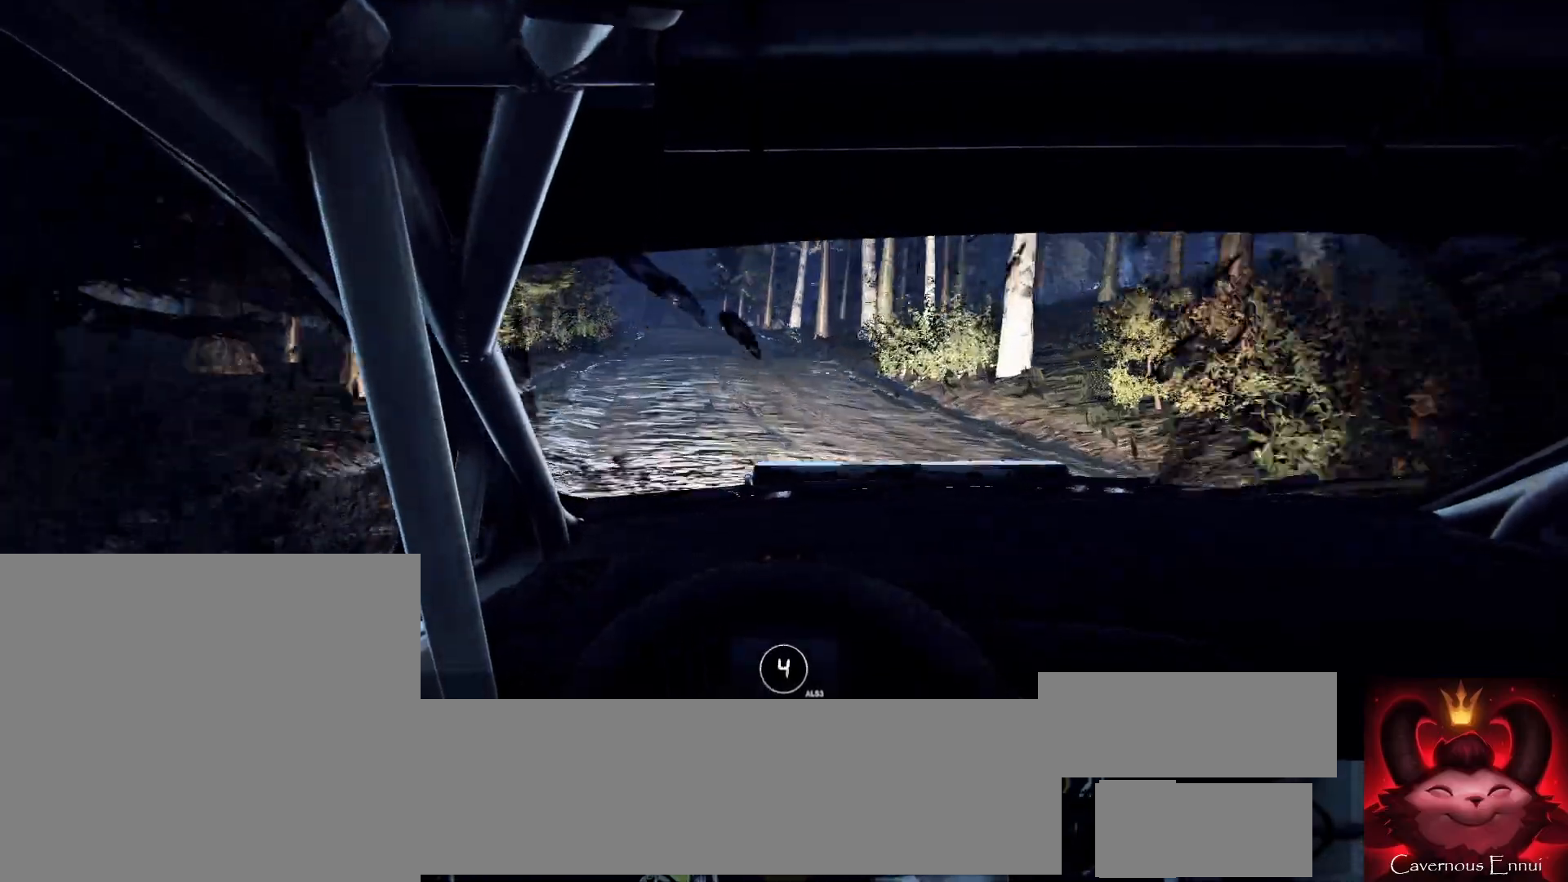
{"buttons": [], "left_stick": "center", "right_stick": "center", "events": [[133, "left_stick", "center"], [200, "left_stick", "down-left"], [467, "left_stick", "center"], [467, "right_stick", "center"]]}
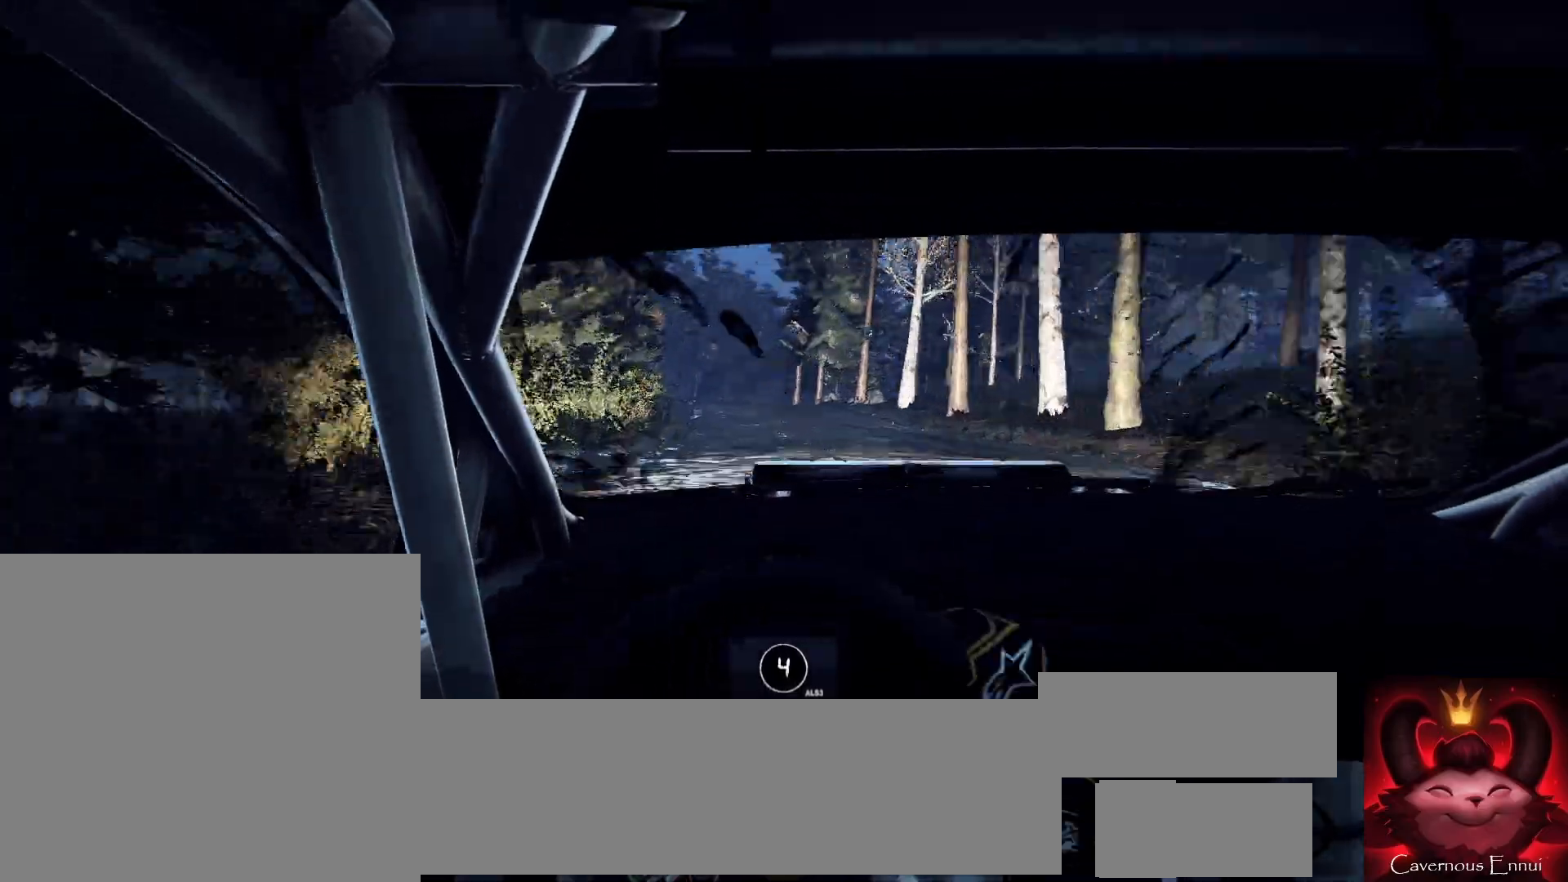
{"buttons": [], "left_stick": "right", "right_stick": "center", "events": [[133, "left_stick", "right"], [333, "right_stick", "up"], [467, "right_stick", "center"]]}
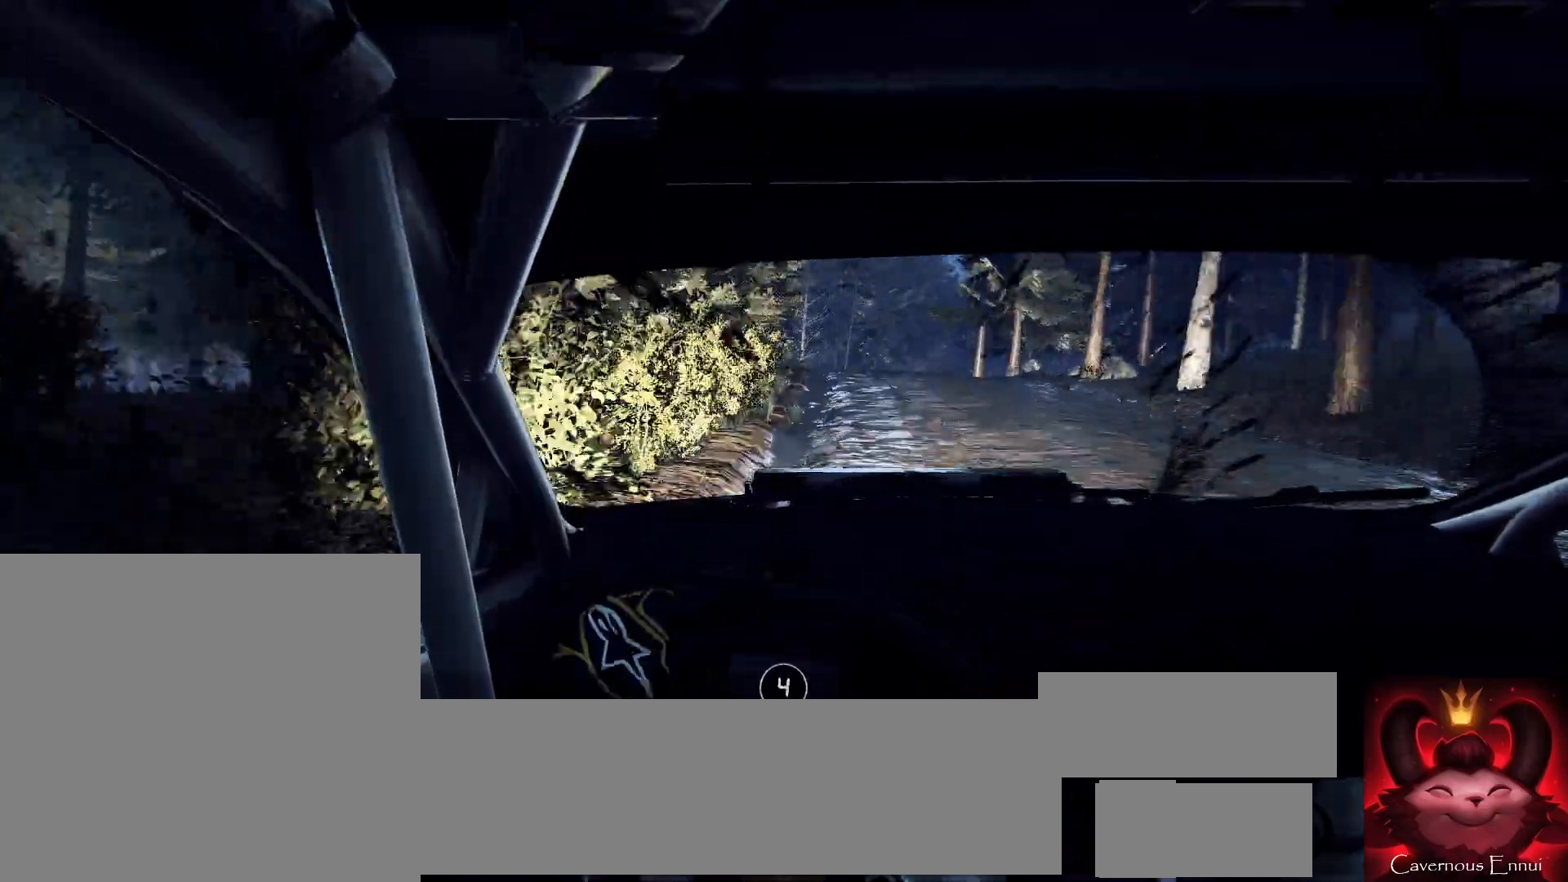
{"buttons": [], "left_stick": "center", "right_stick": "center", "events": [[33, "L2", "down"], [233, "L2", "up"], [300, "left_stick", "center"]]}
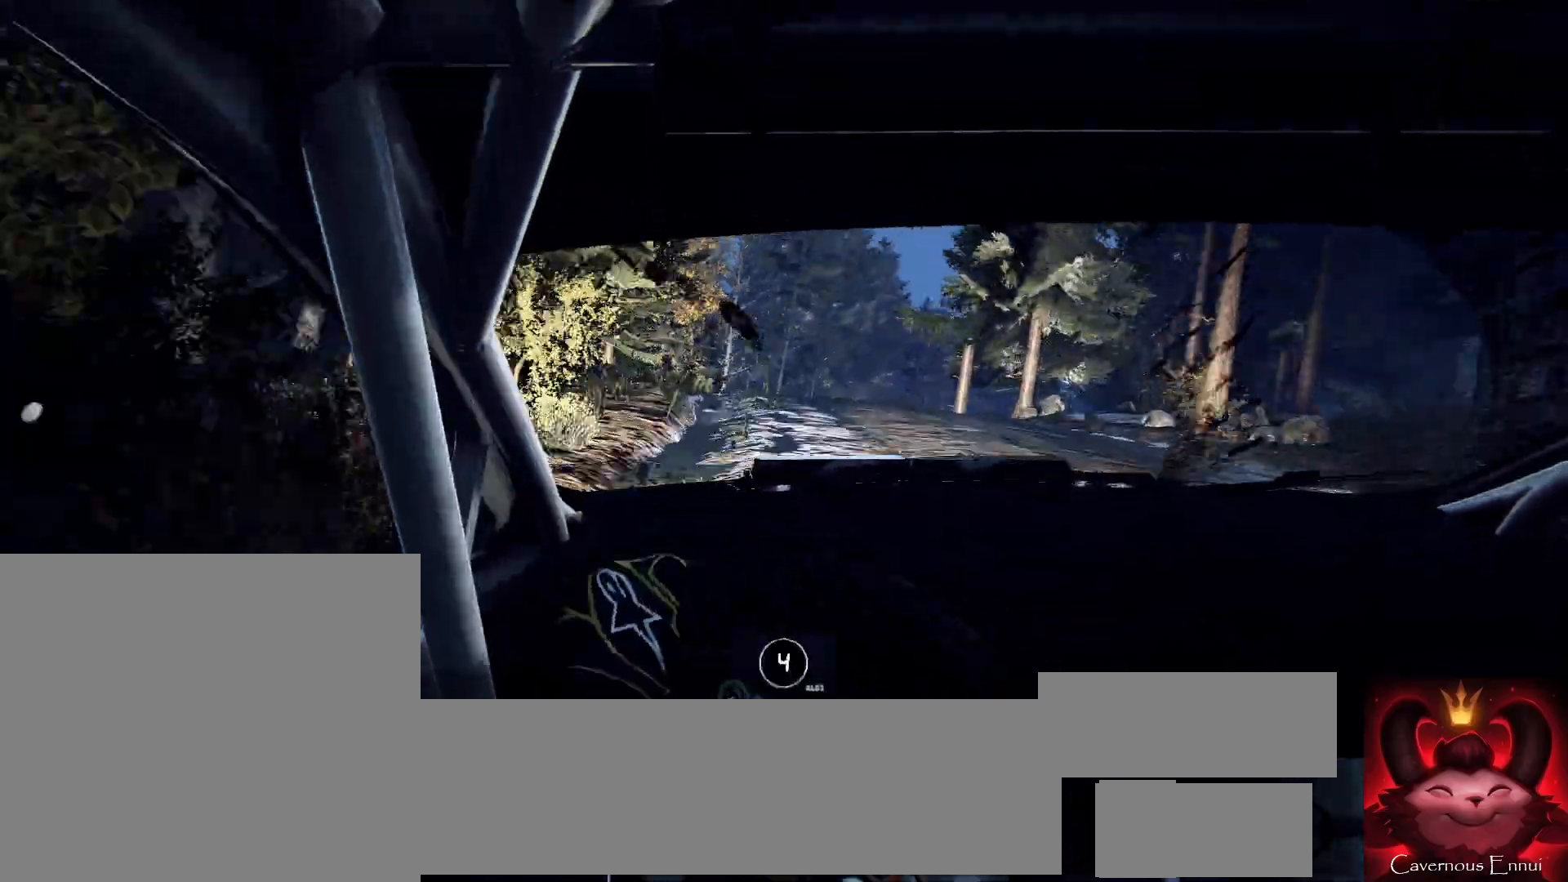
{"buttons": [], "left_stick": "center", "right_stick": "up", "events": [[133, "left_stick", "right"], [200, "right_stick", "up"], [233, "left_stick", "center"], [367, "left_stick", "down-left"], [467, "left_stick", "center"]]}
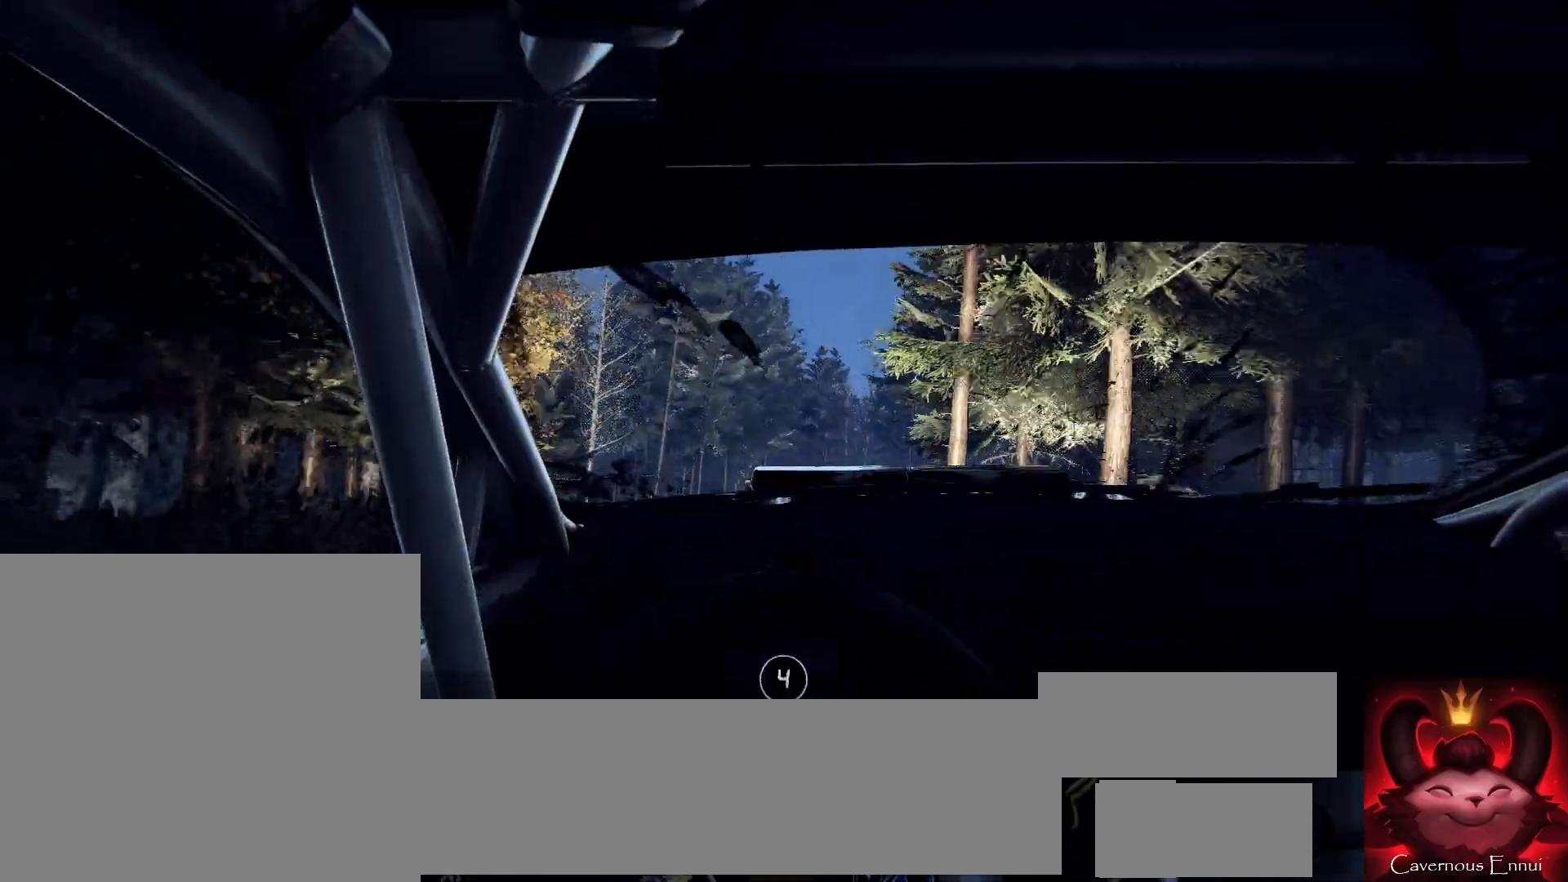
{"buttons": [], "left_stick": "down-left", "right_stick": "center", "events": [[133, "right_stick", "center"], [467, "left_stick", "down-left"]]}
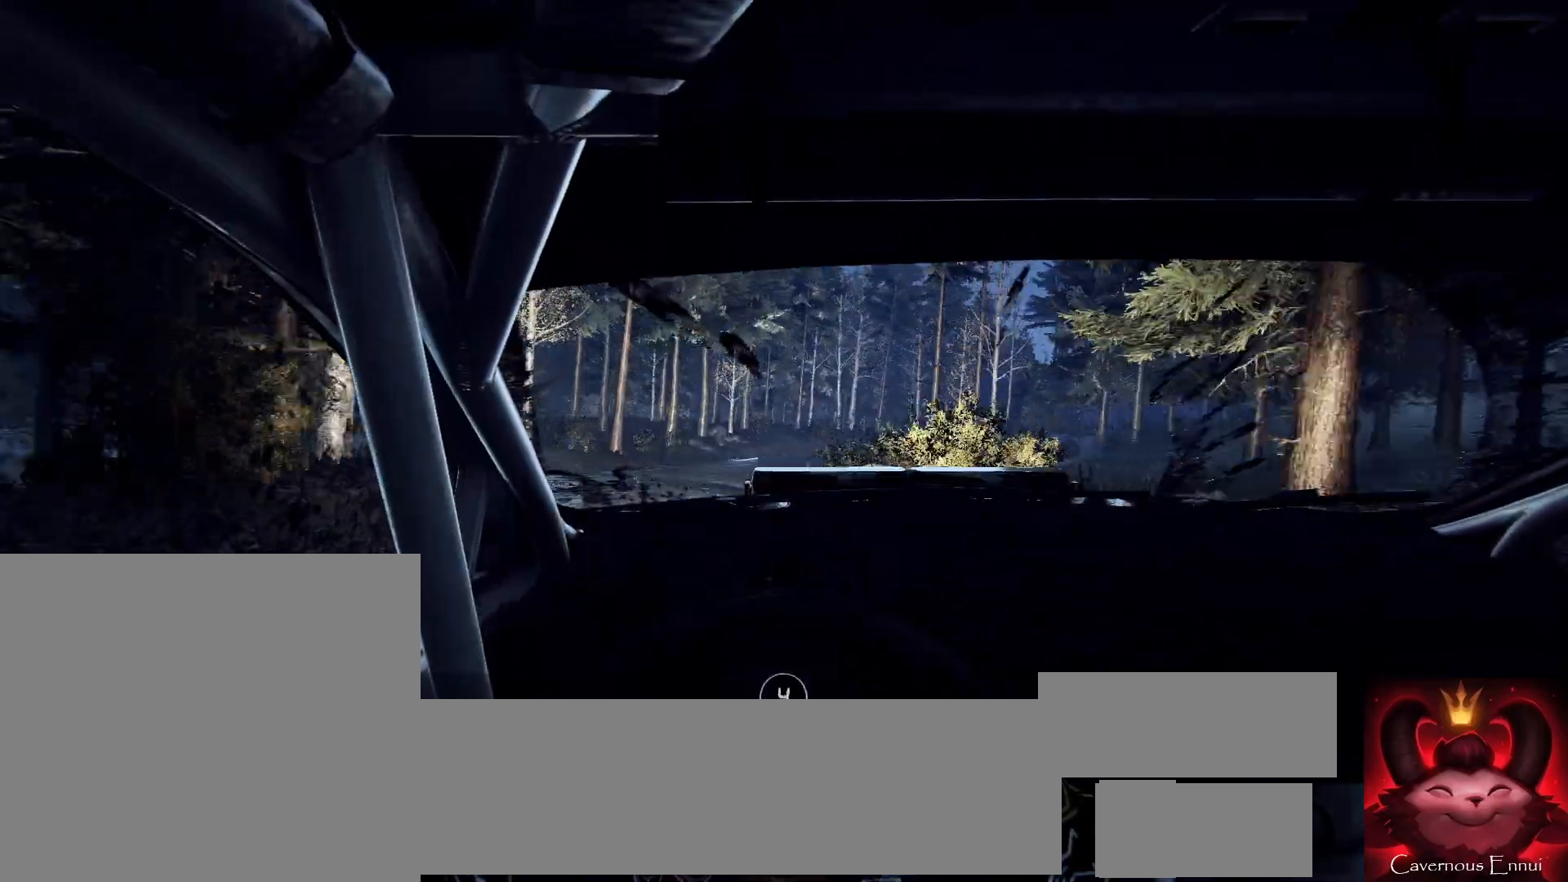
{"buttons": [], "left_stick": "right", "right_stick": "up", "events": [[133, "left_stick", "center"], [300, "right_stick", "up"], [467, "left_stick", "right"]]}
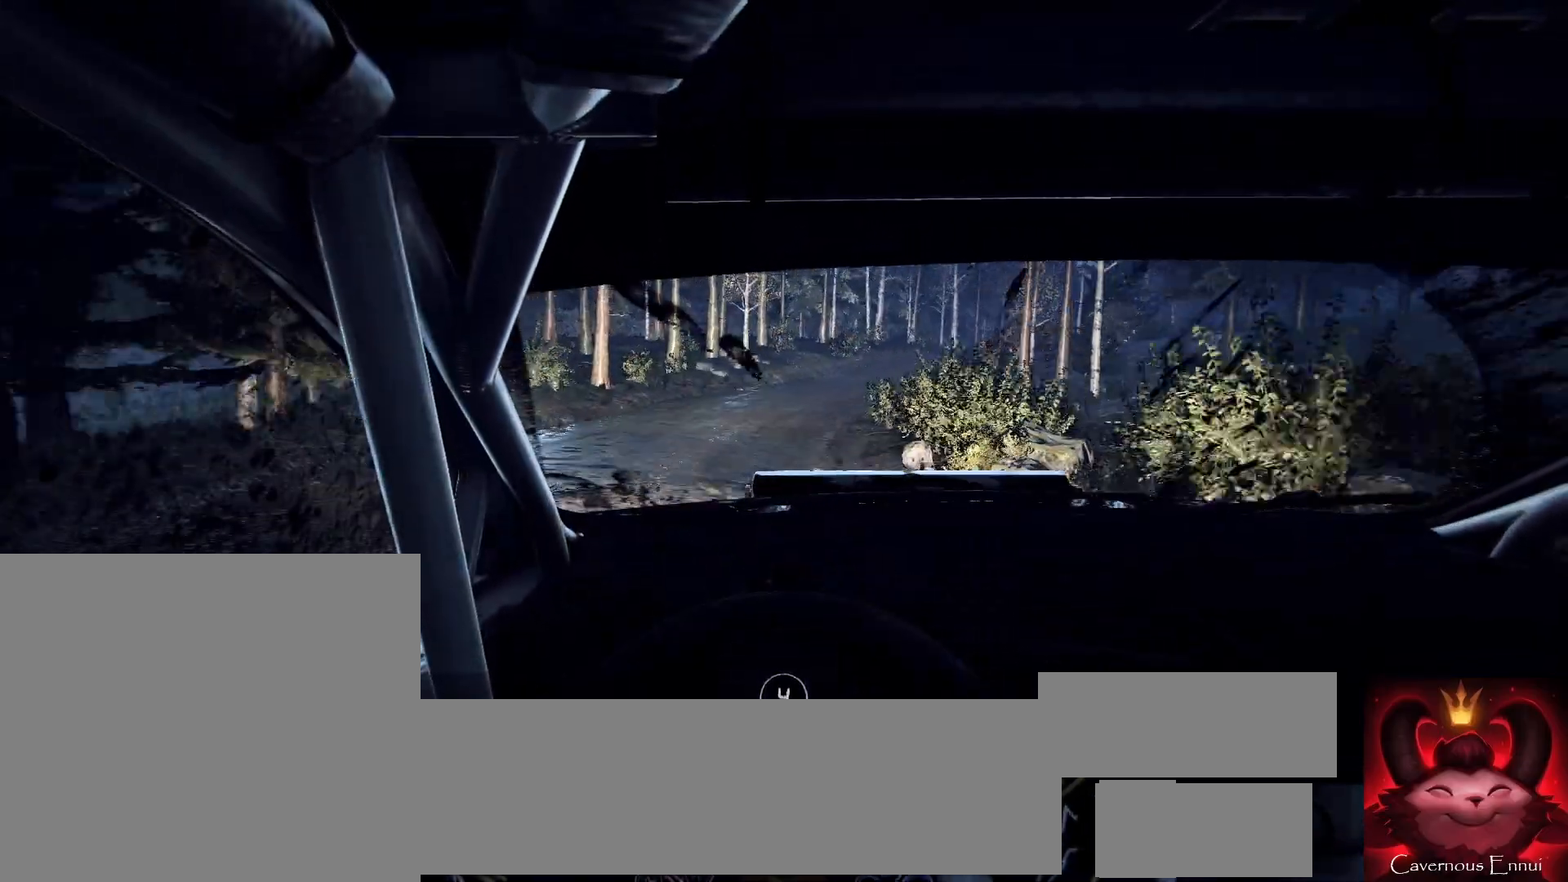
{"buttons": [], "left_stick": "right", "right_stick": "up", "events": [[333, "left_stick", "center"], [467, "left_stick", "right"]]}
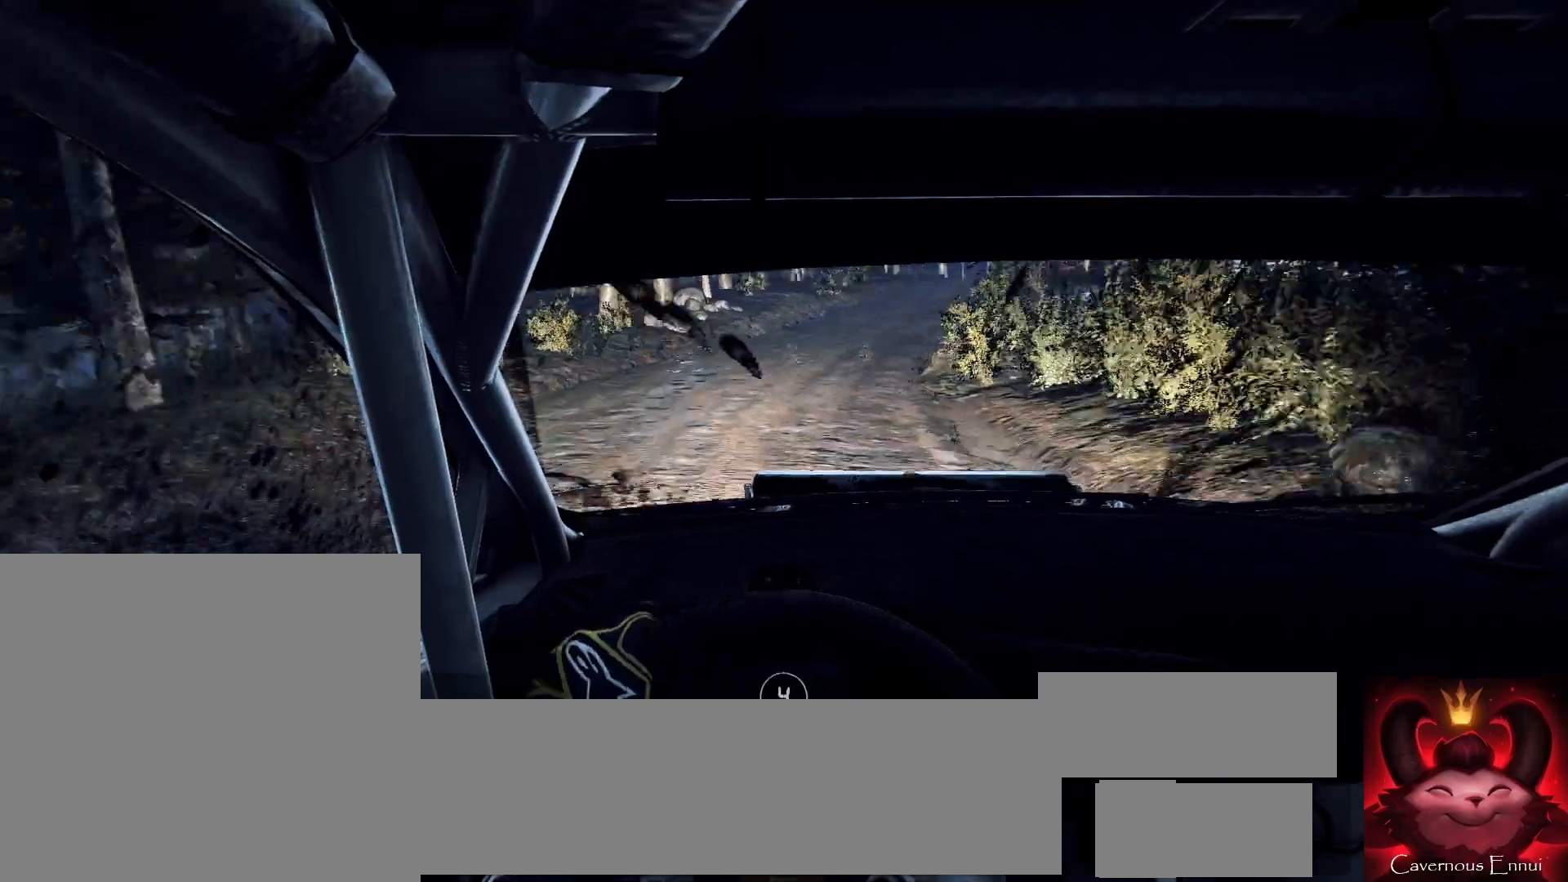
{"buttons": [], "left_stick": "center", "right_stick": "center", "events": [[67, "right_stick", "center"], [400, "left_stick", "center"]]}
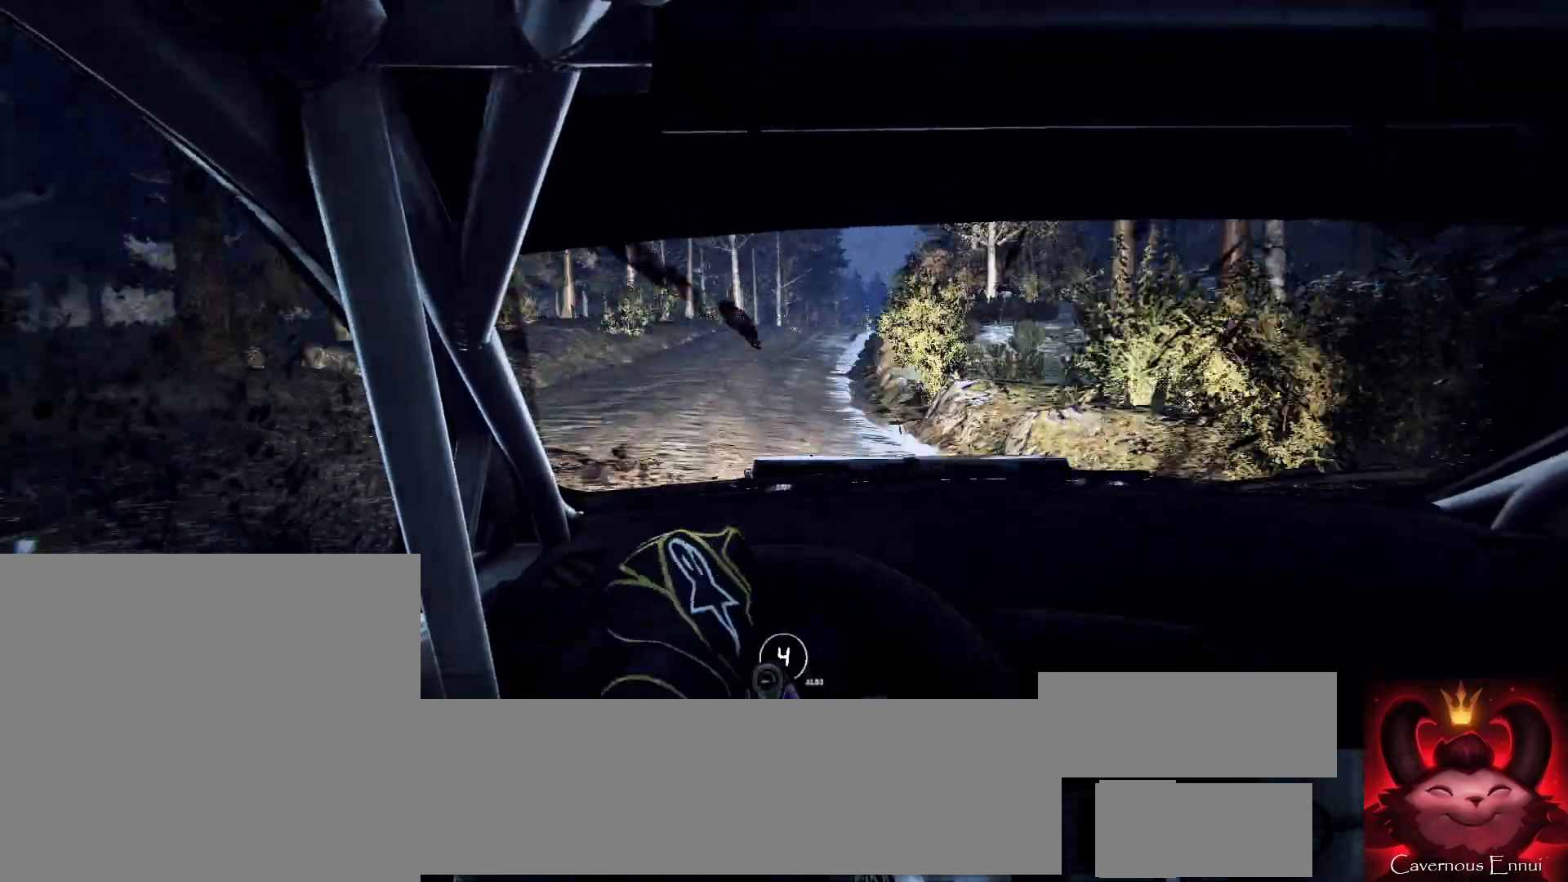
{"buttons": [], "left_stick": "left", "right_stick": "center", "events": [[200, "left_stick", "left"], [300, "left_stick", "center"], [333, "right_stick", "up"], [433, "left_stick", "left"], [500, "right_stick", "center"]]}
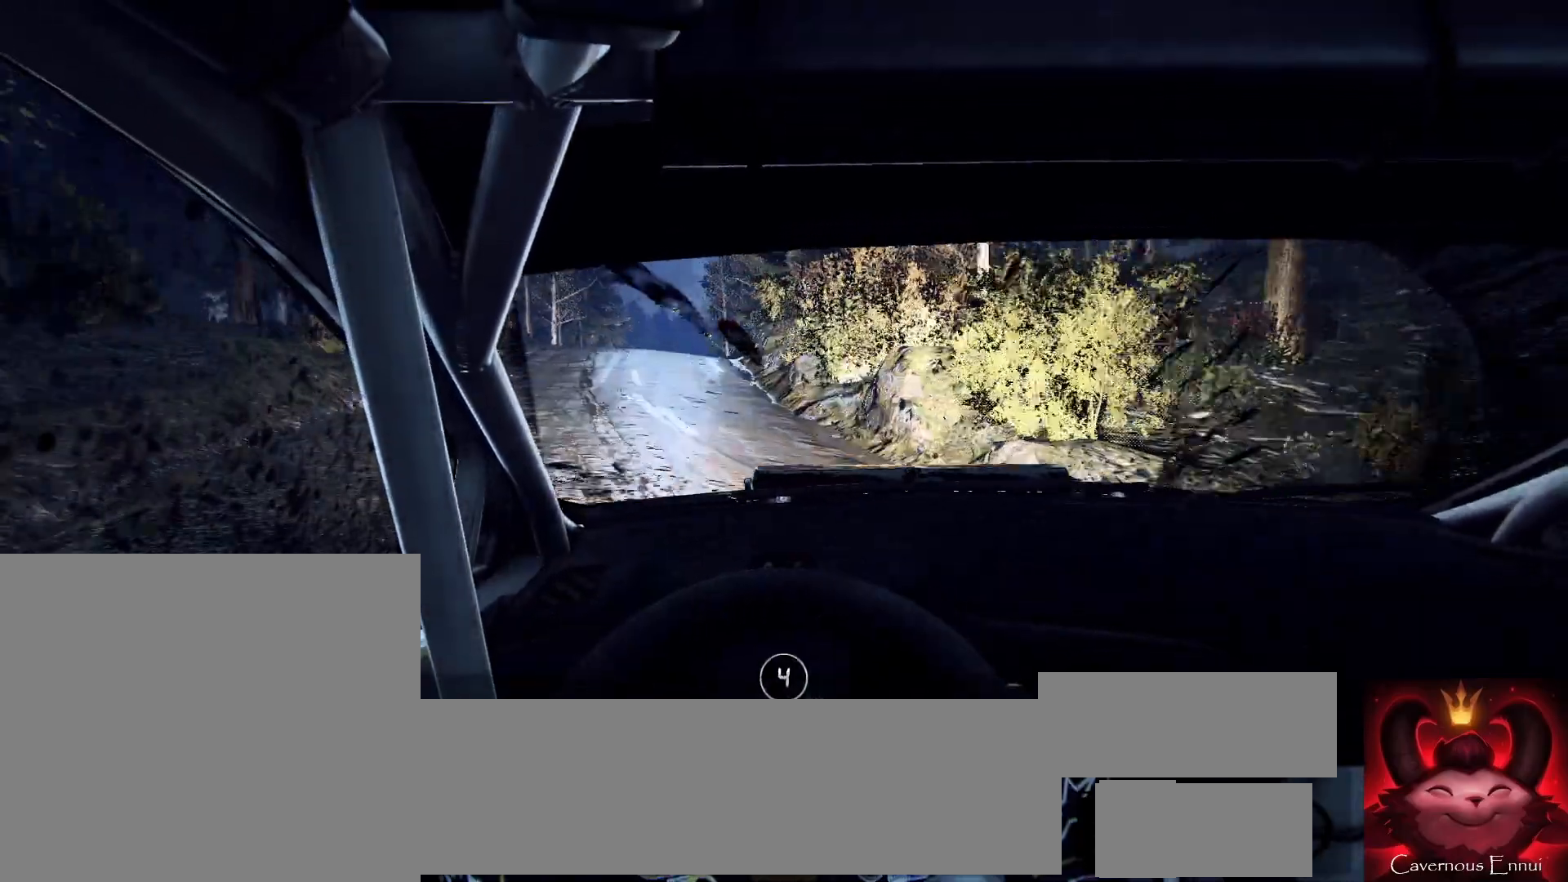
{"buttons": [], "left_stick": "left", "right_stick": "up-right", "events": [[67, "left_stick", "center"], [167, "left_stick", "left"], [167, "right_stick", "up-right"], [300, "left_stick", "center"], [433, "left_stick", "left"]]}
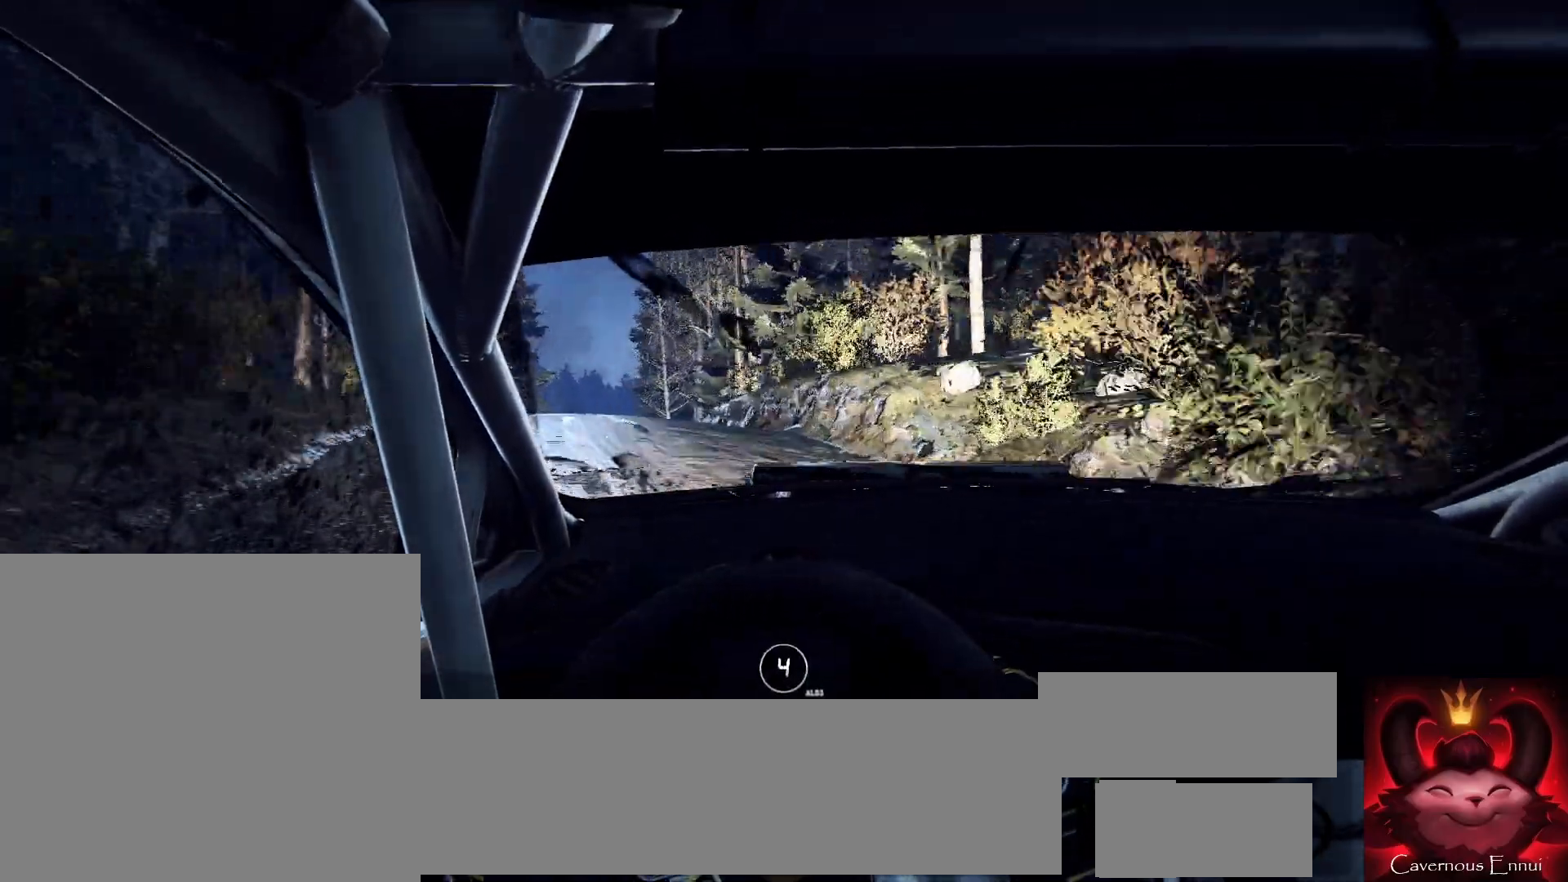
{"buttons": [], "left_stick": "right", "right_stick": "up-right", "events": [[200, "left_stick", "center"], [467, "left_stick", "right"]]}
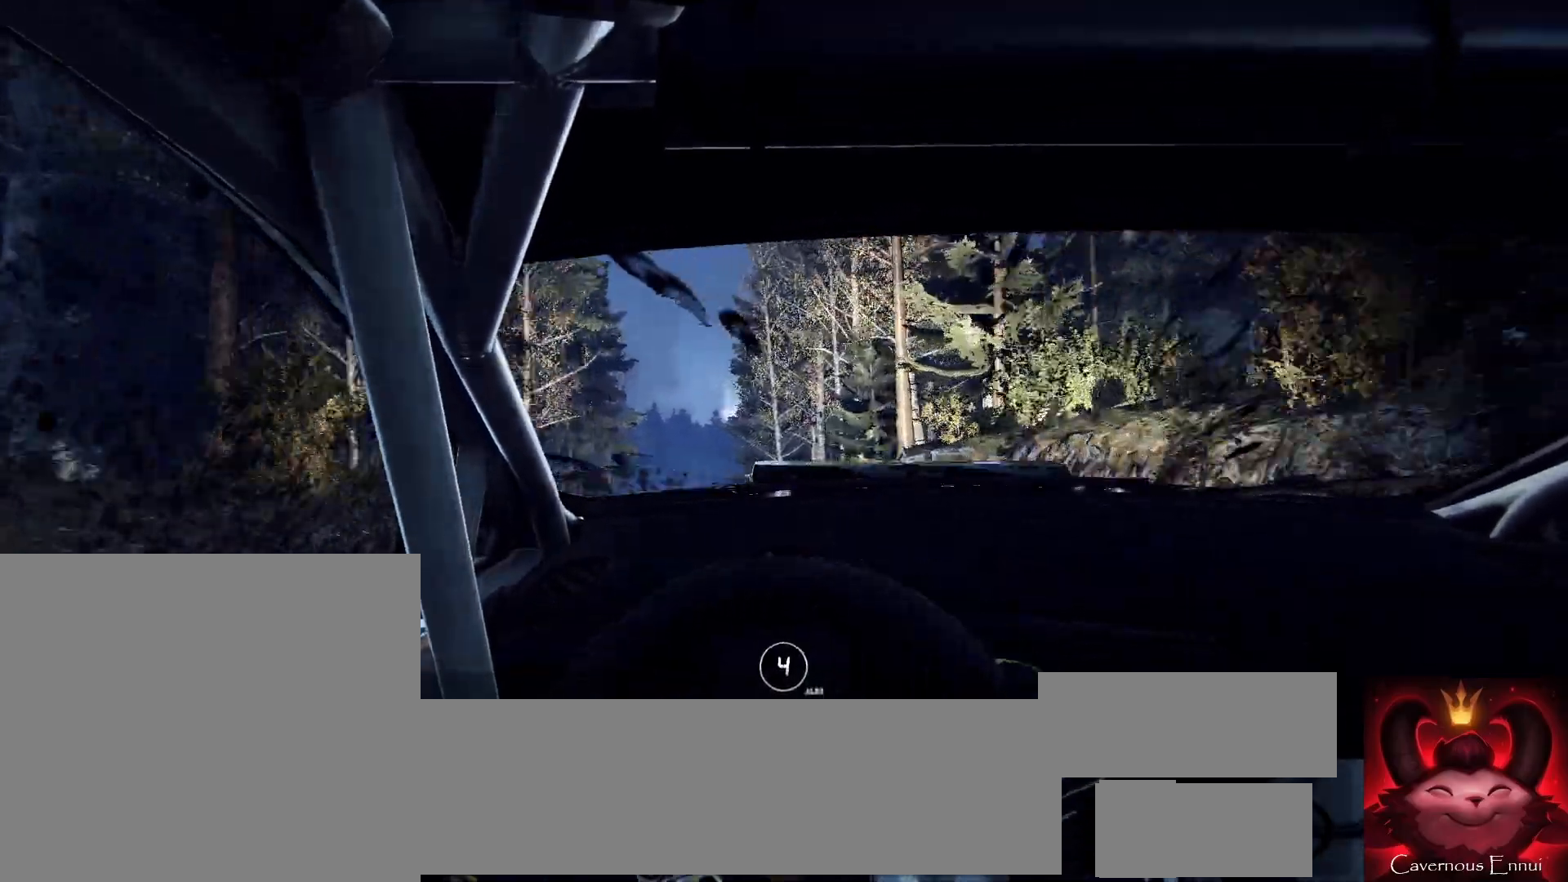
{"buttons": [], "left_stick": "right", "right_stick": "center", "events": [[333, "left_stick", "center"], [433, "left_stick", "right"], [467, "right_stick", "center"]]}
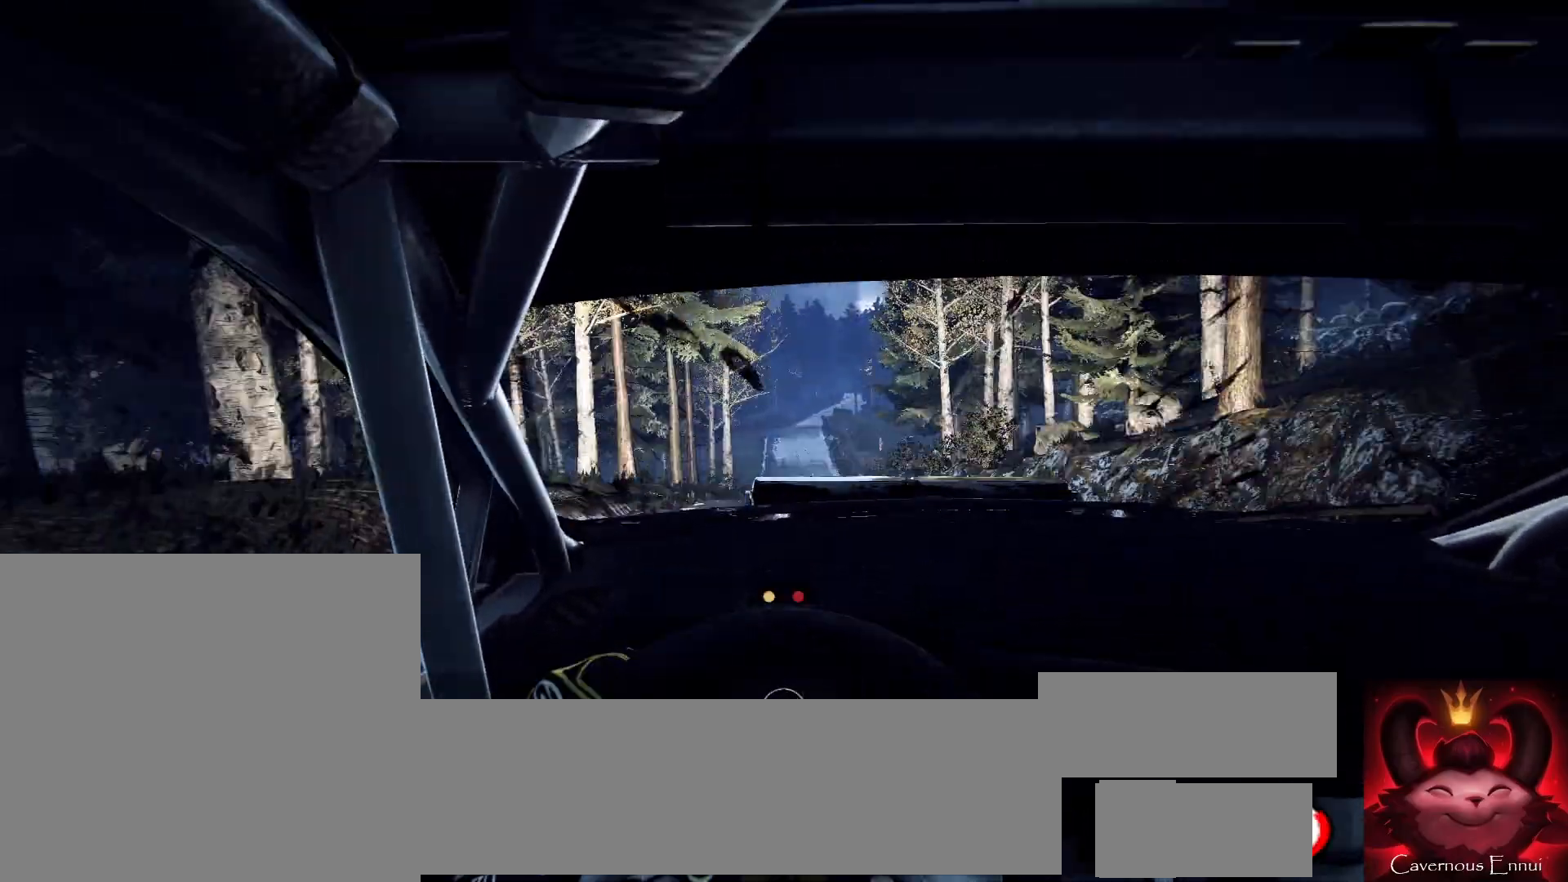
{"buttons": [], "left_stick": "right", "right_stick": "up", "events": [[367, "left_stick", "center"], [467, "right_stick", "up"], [500, "left_stick", "right"]]}
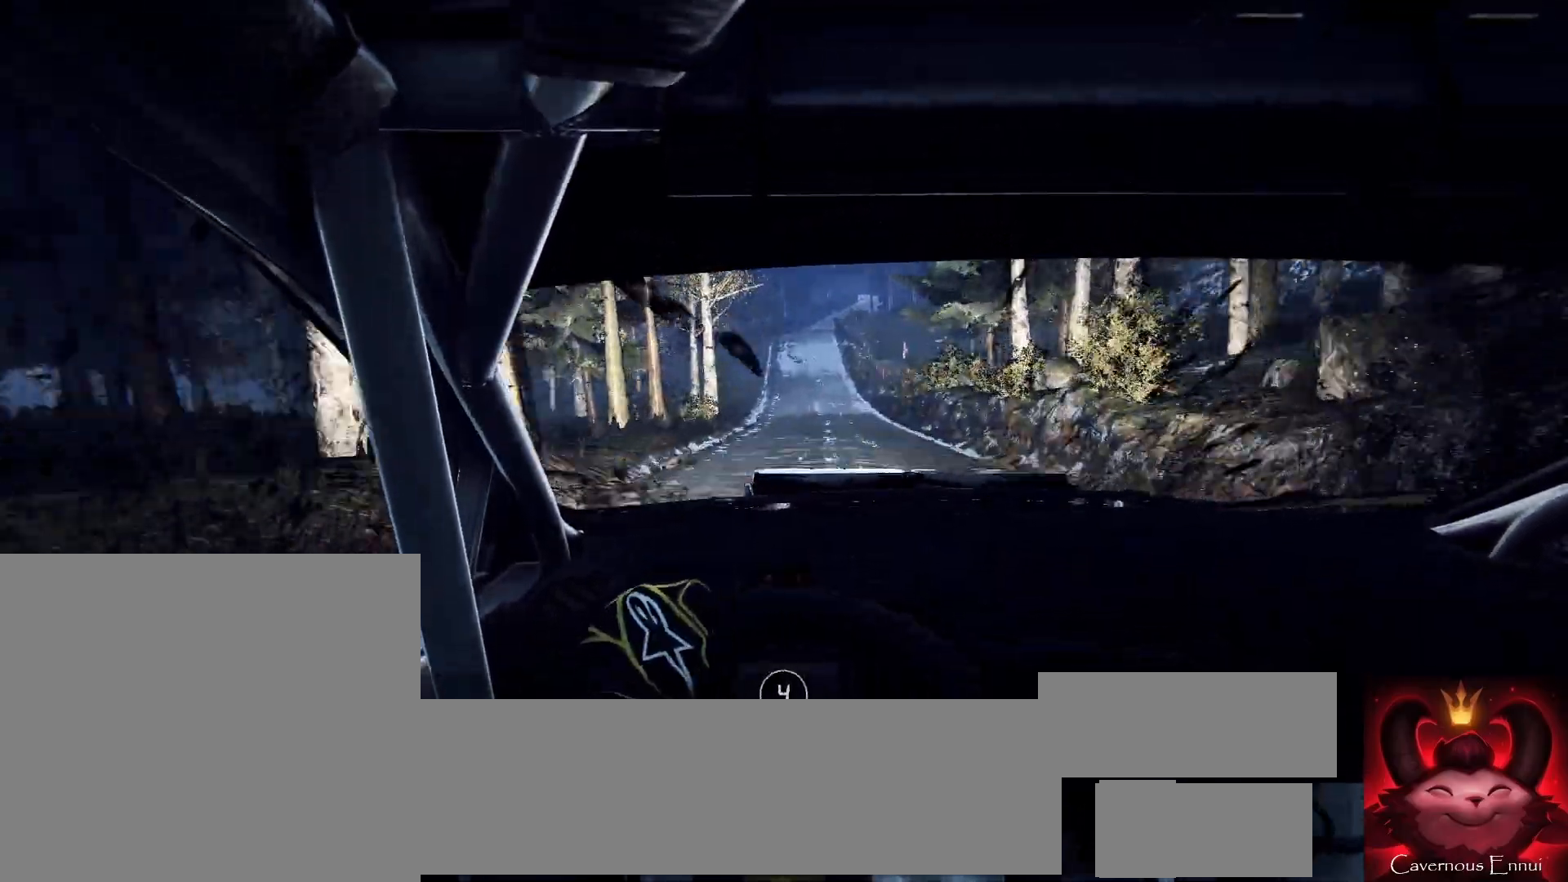
{"buttons": [], "left_stick": "center", "right_stick": "up", "events": [[33, "left_stick", "center"], [167, "left_stick", "down-left"], [467, "left_stick", "center"]]}
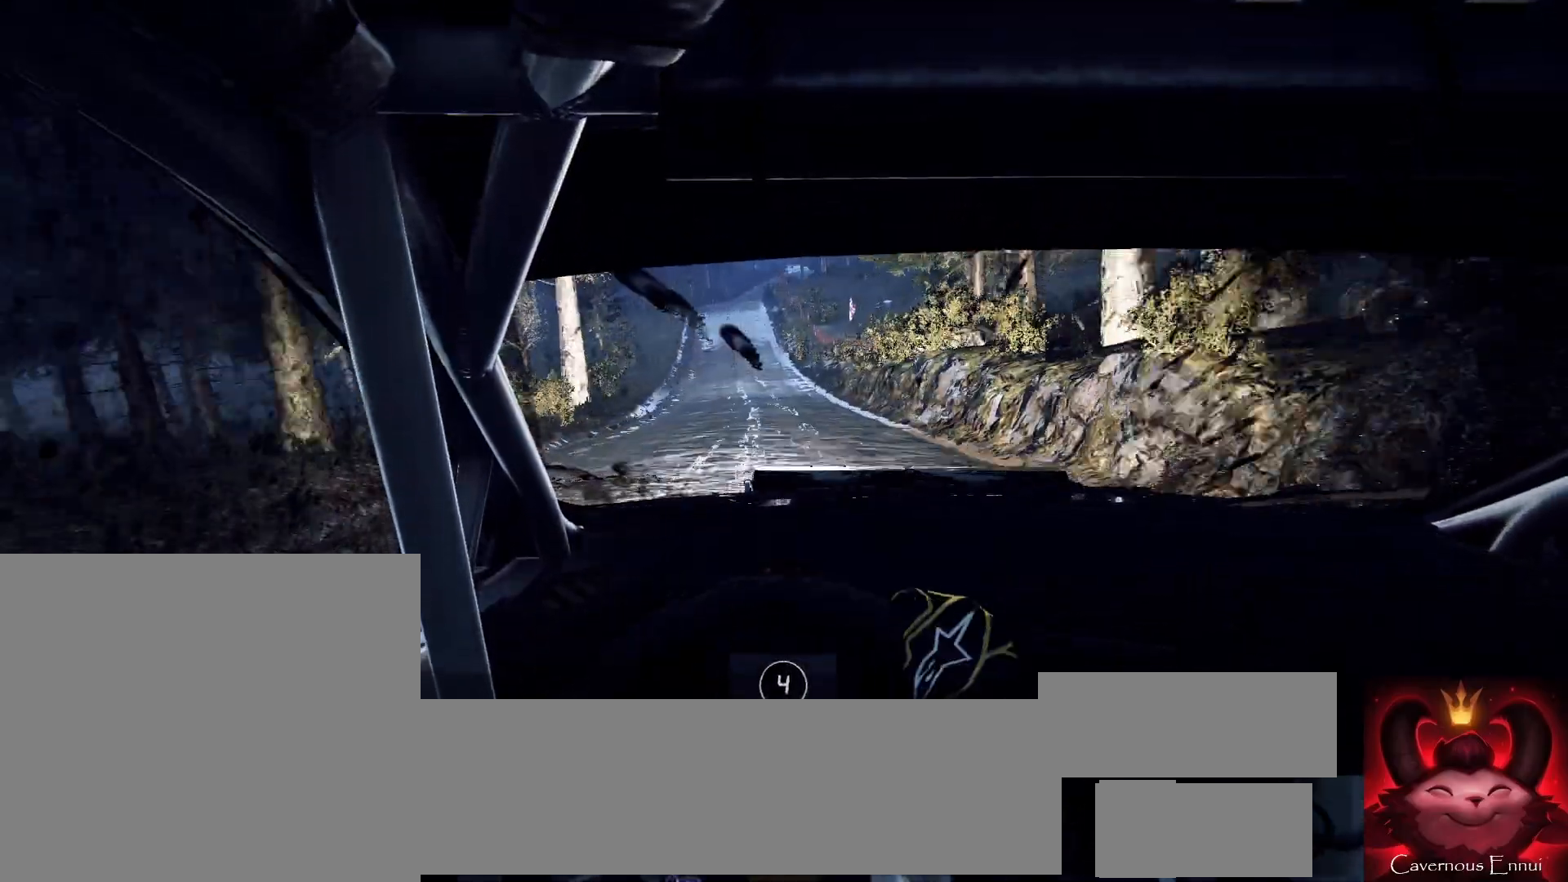
{"buttons": [], "left_stick": "center", "right_stick": "up", "events": [[100, "left_stick", "down-left"], [267, "left_stick", "center"]]}
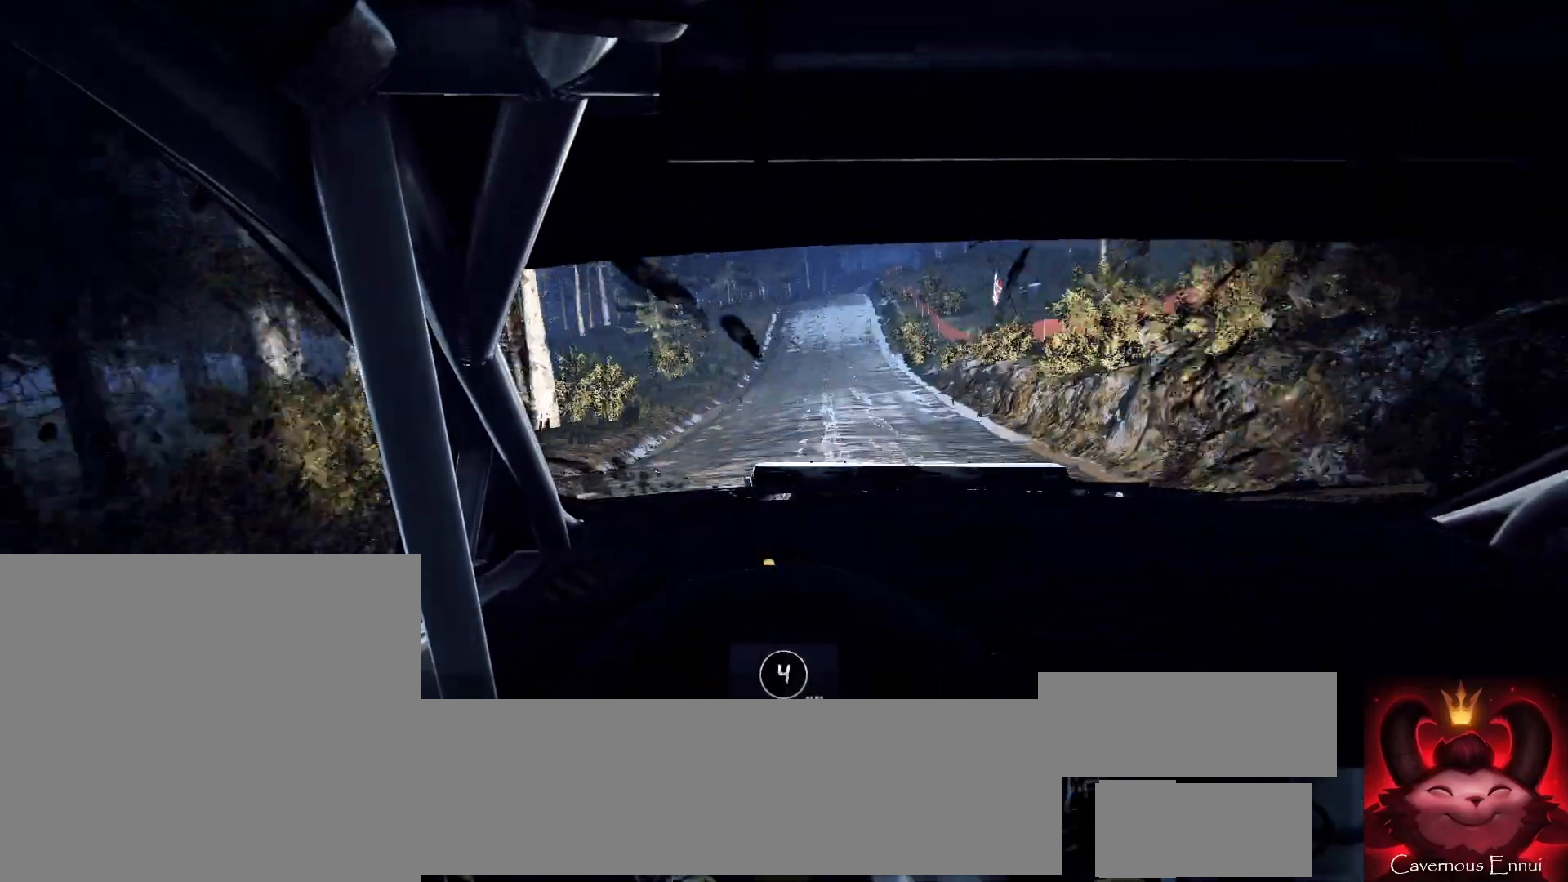
{"buttons": [], "left_stick": "center", "right_stick": "up", "events": [[200, "left_stick", "right"], [500, "left_stick", "center"]]}
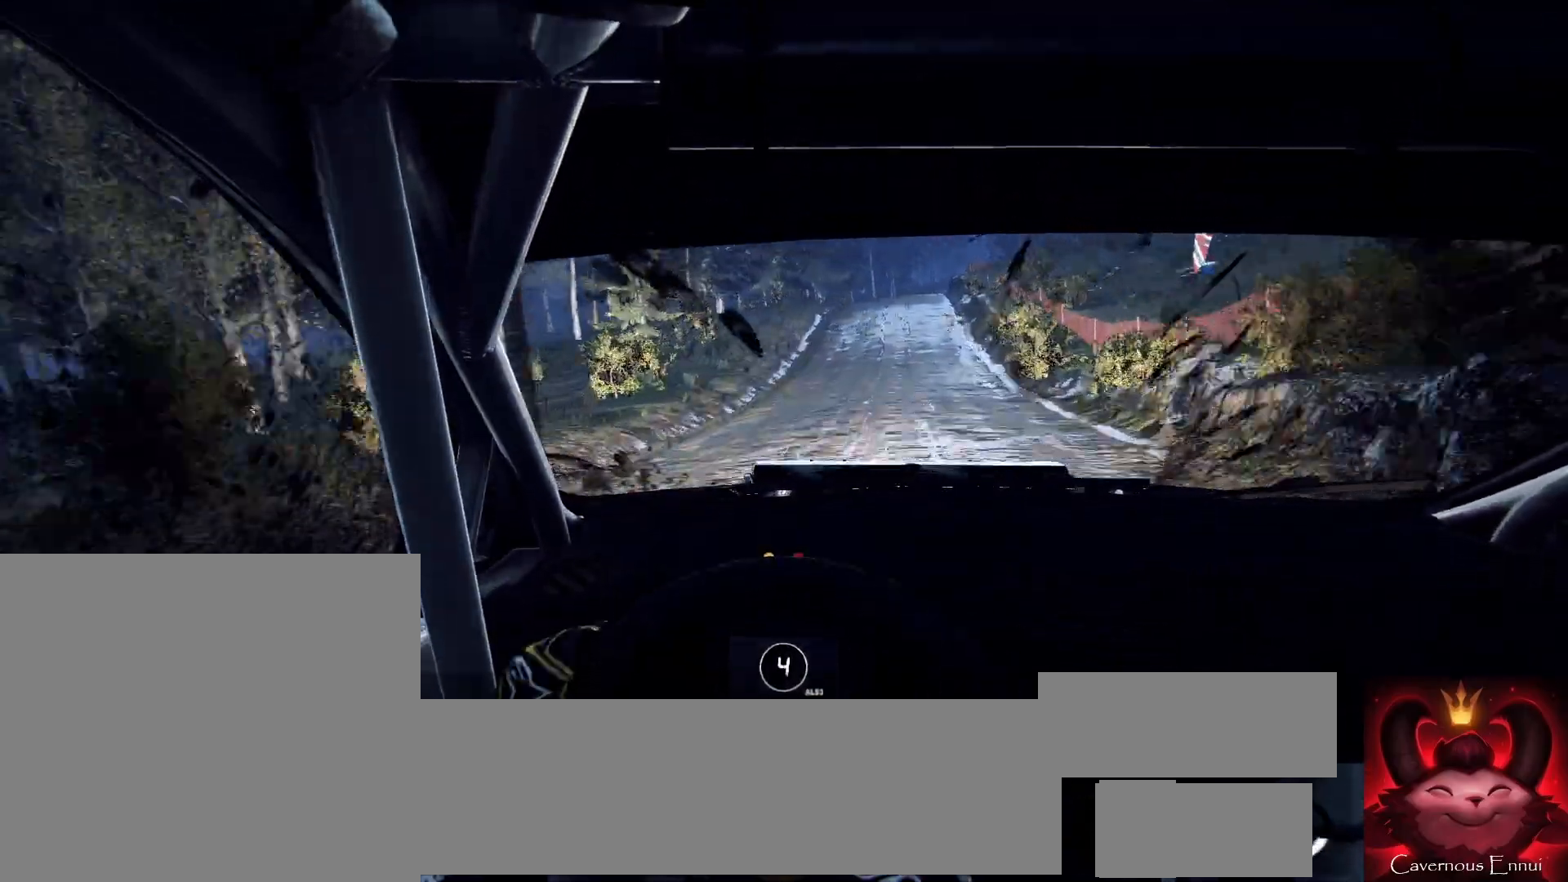
{"buttons": [], "left_stick": "center", "right_stick": "up", "events": [[167, "left_stick", "right"], [200, "right_stick", "center"], [300, "left_stick", "center"], [500, "right_stick", "up"]]}
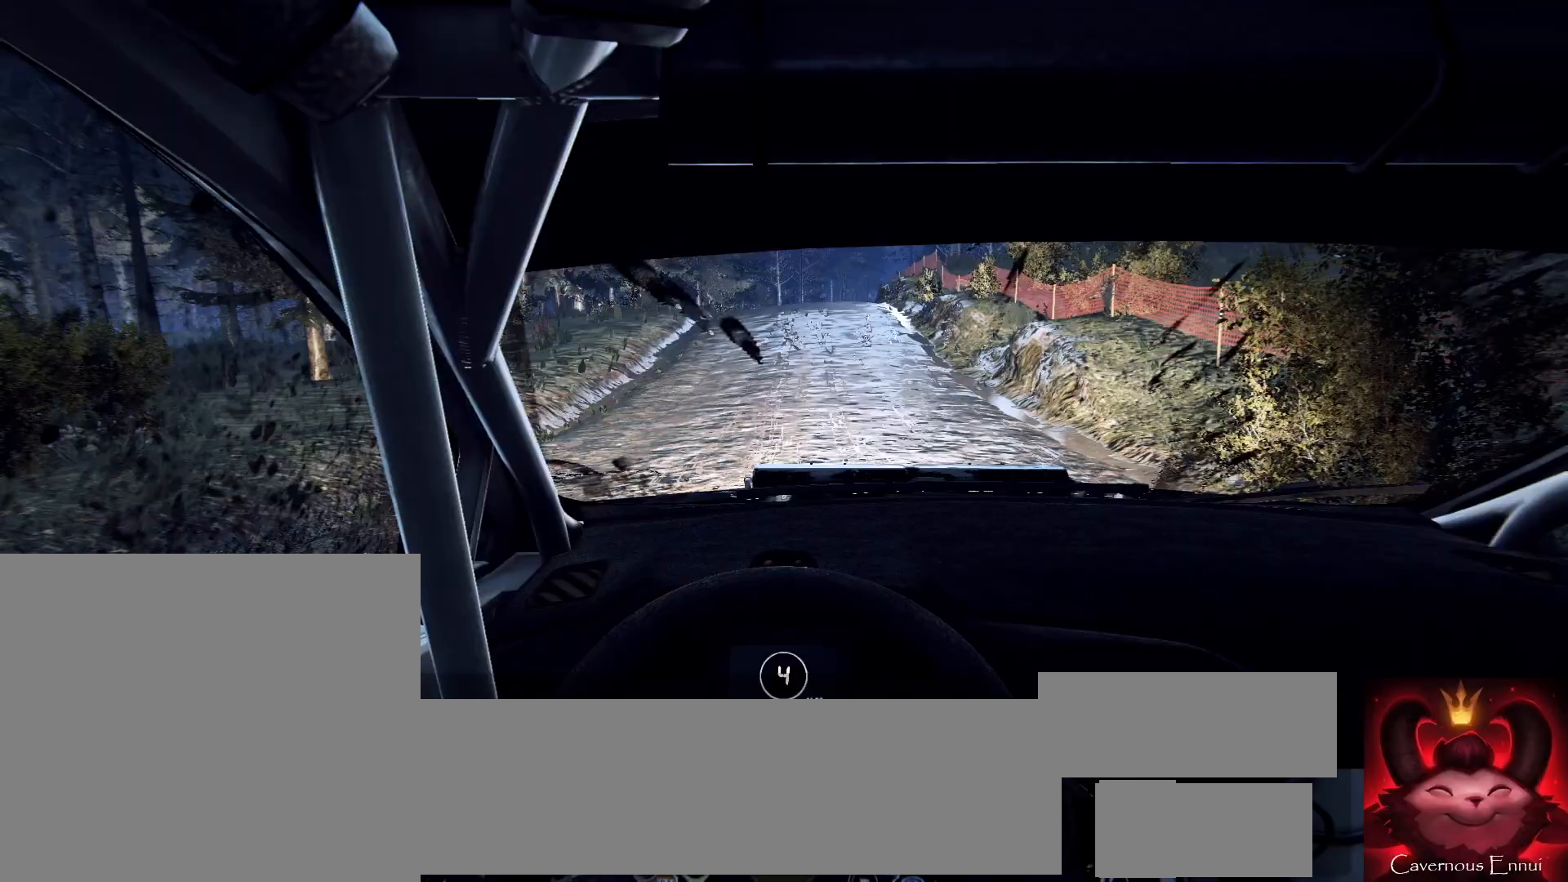
{"buttons": [], "left_stick": "center", "right_stick": "up", "events": [[33, "left_stick", "down-left"], [133, "left_stick", "center"], [133, "right_stick", "center"], [333, "left_stick", "right"], [433, "left_stick", "center"], [500, "right_stick", "up"]]}
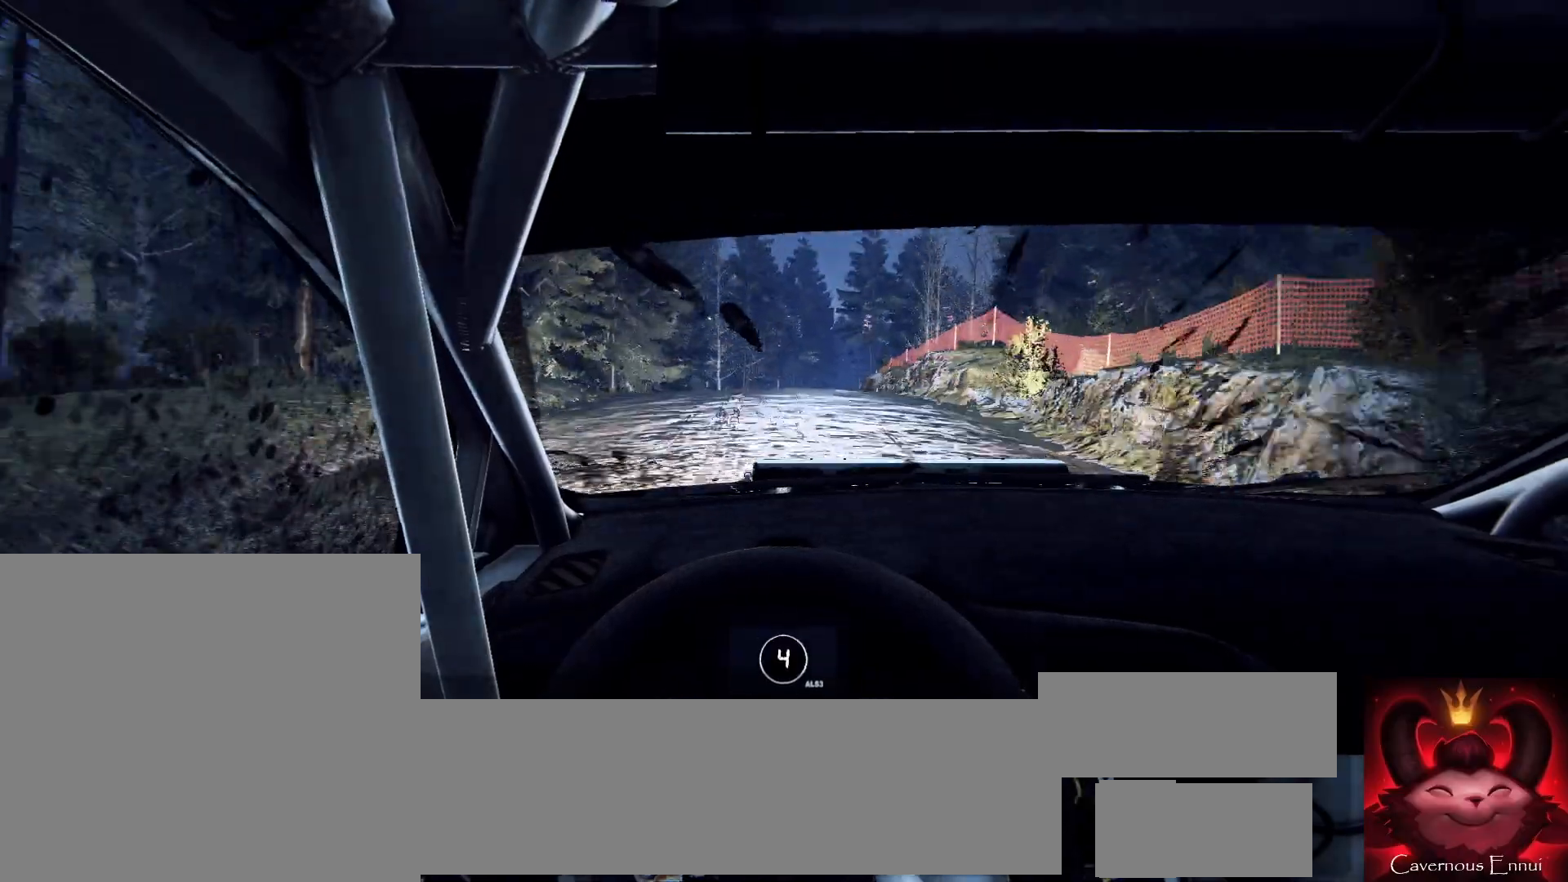
{"buttons": [], "left_stick": "center", "right_stick": "center", "events": [[267, "R2", "down"], [267, "left_stick", "right"], [333, "R2", "up"], [433, "left_stick", "center"], [467, "right_stick", "center"]]}
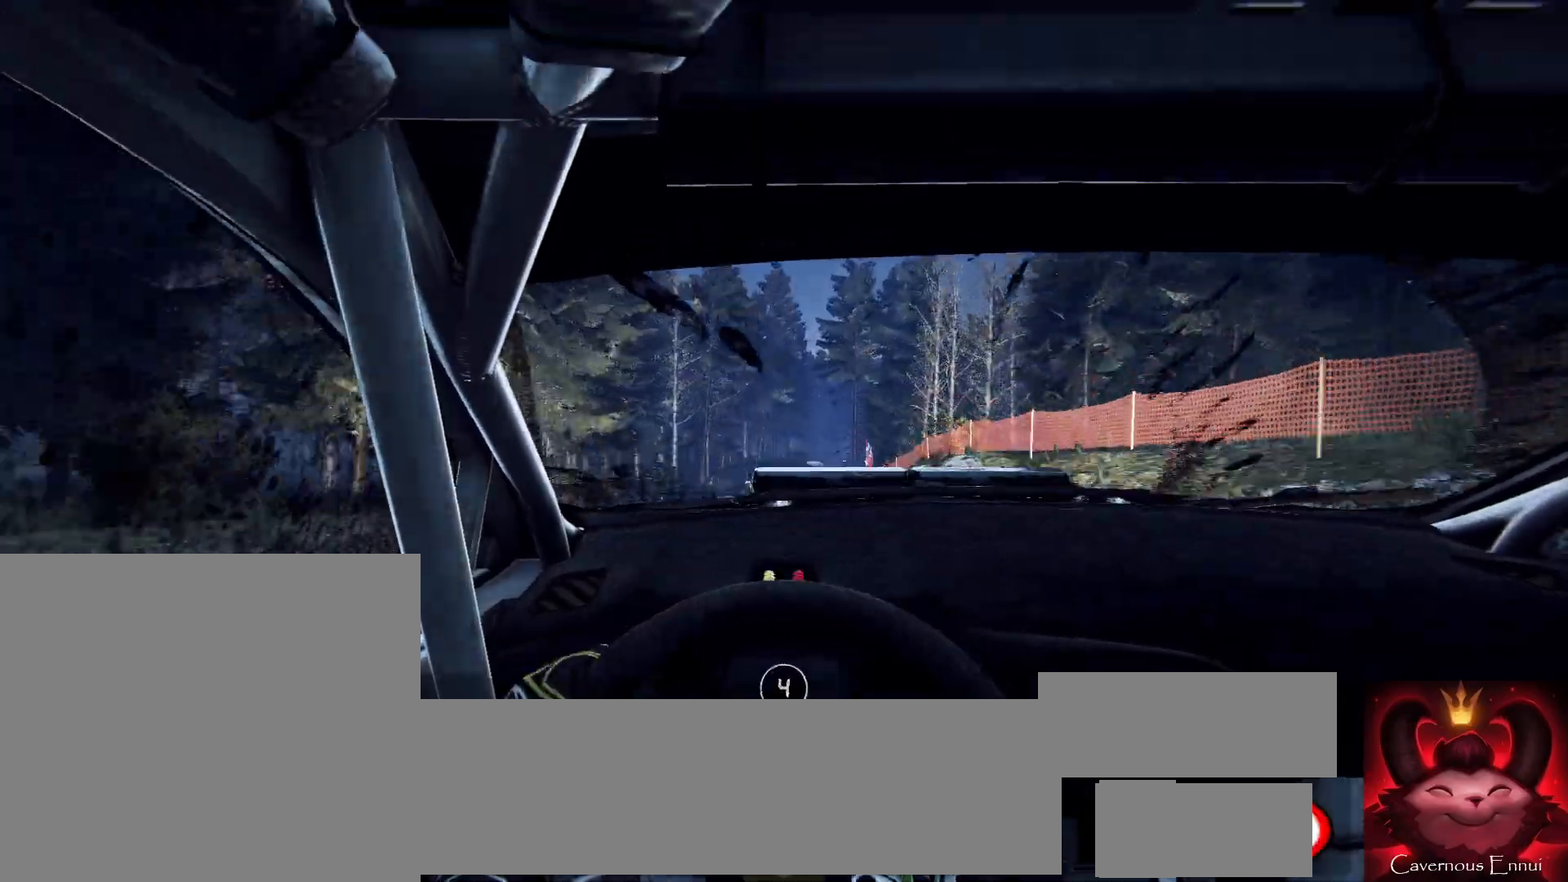
{"buttons": [], "left_stick": "right", "right_stick": "up", "events": [[67, "R1", "down"], [133, "R1", "up"], [367, "right_stick", "up"], [467, "left_stick", "right"]]}
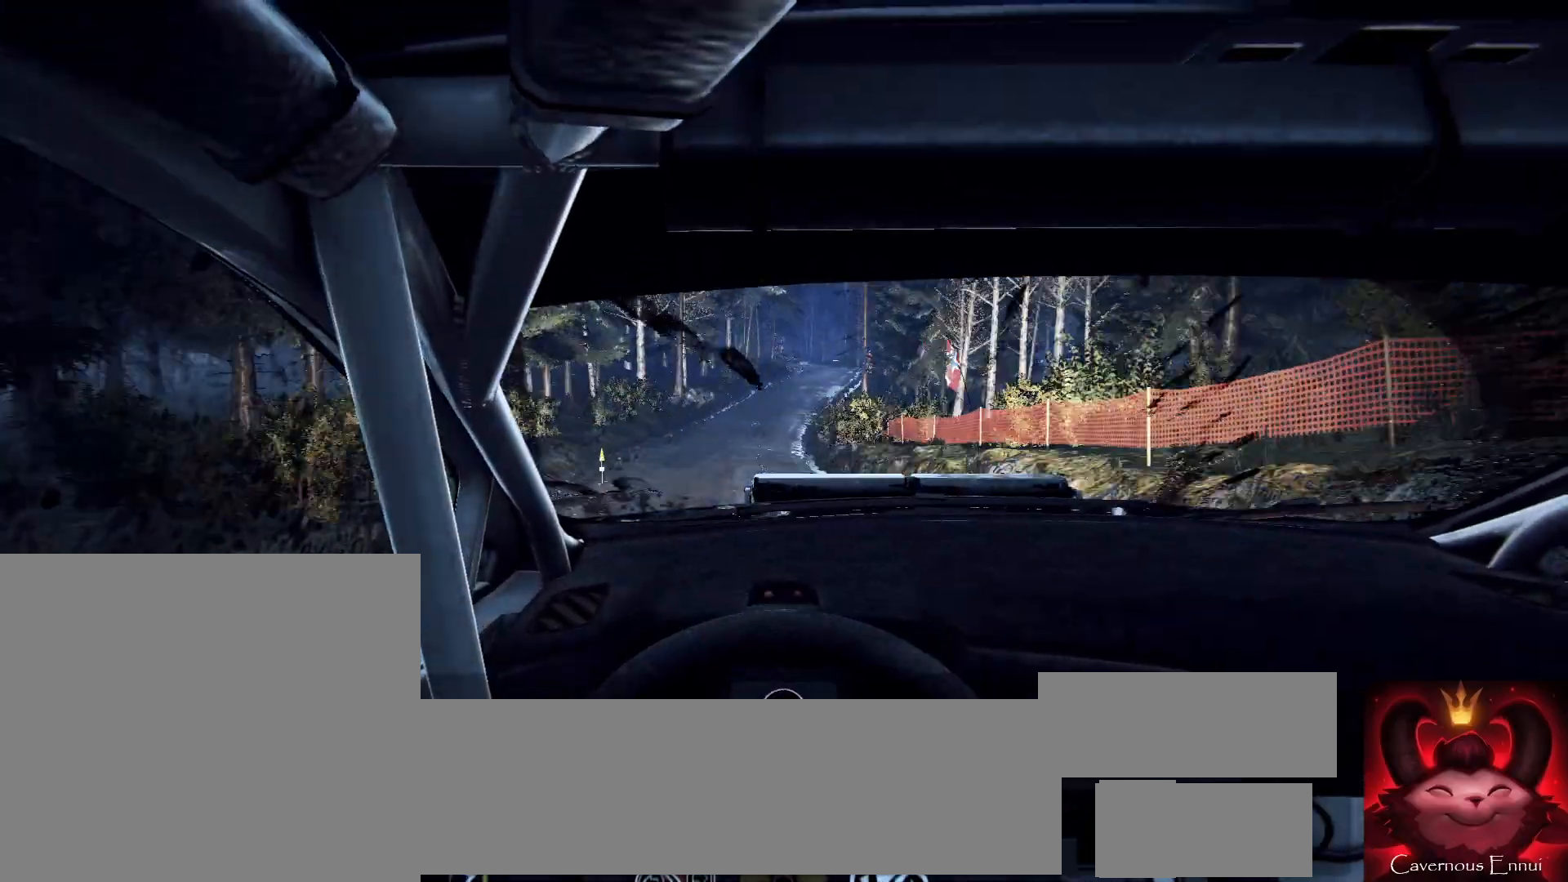
{"buttons": [], "left_stick": "center", "right_stick": "center", "events": [[167, "left_stick", "center"], [167, "right_stick", "center"], [300, "left_stick", "right"], [500, "left_stick", "center"]]}
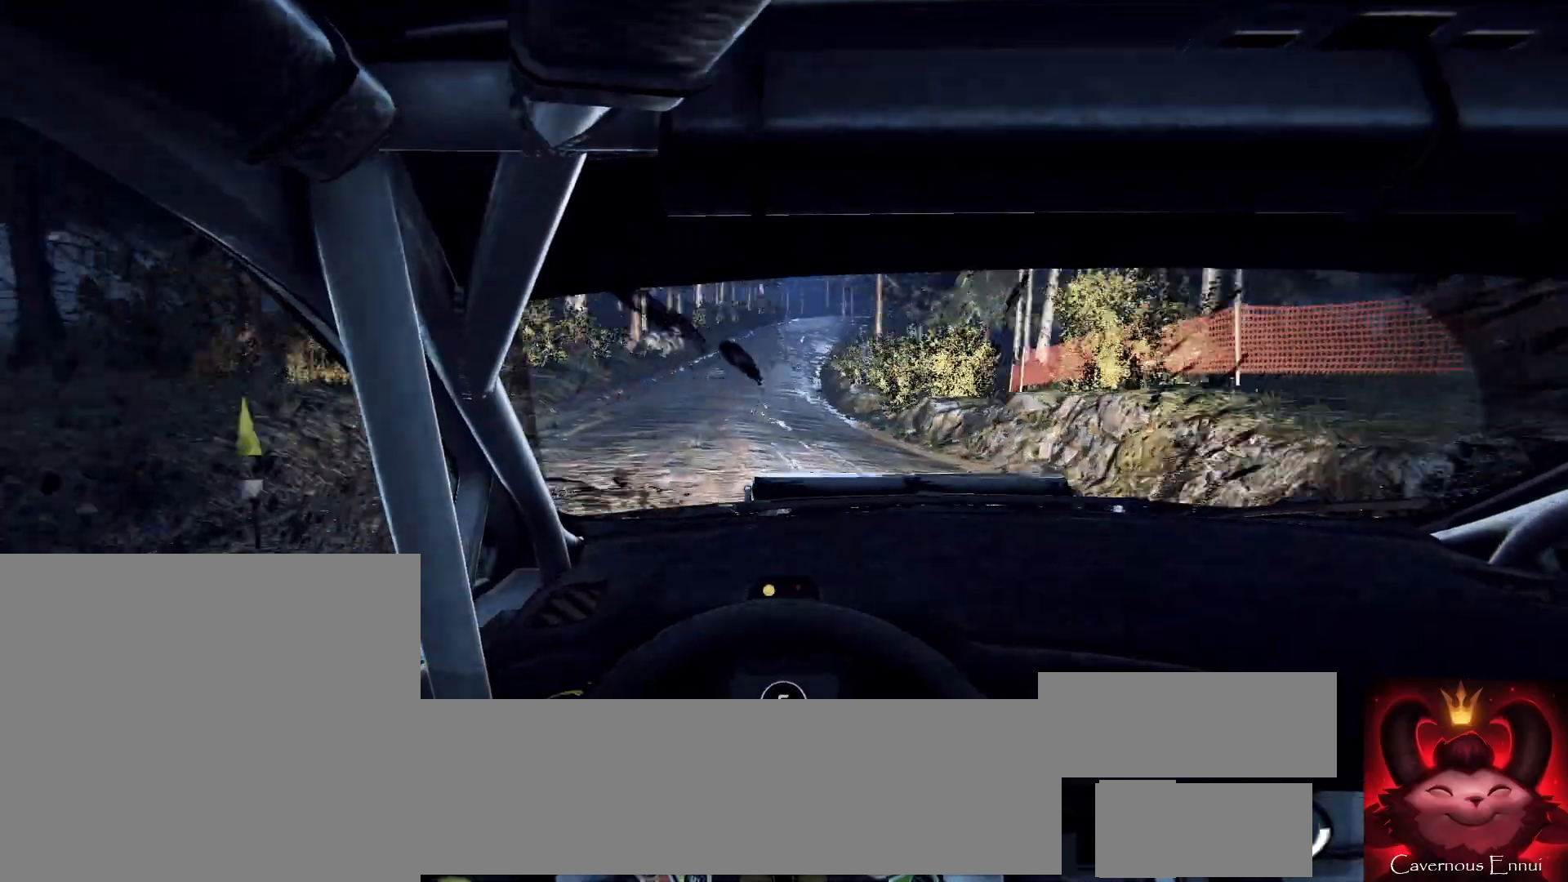
{"buttons": [], "left_stick": "center", "right_stick": "center", "events": [[67, "left_stick", "right"], [200, "left_stick", "center"], [233, "right_stick", "up"], [333, "right_stick", "center"]]}
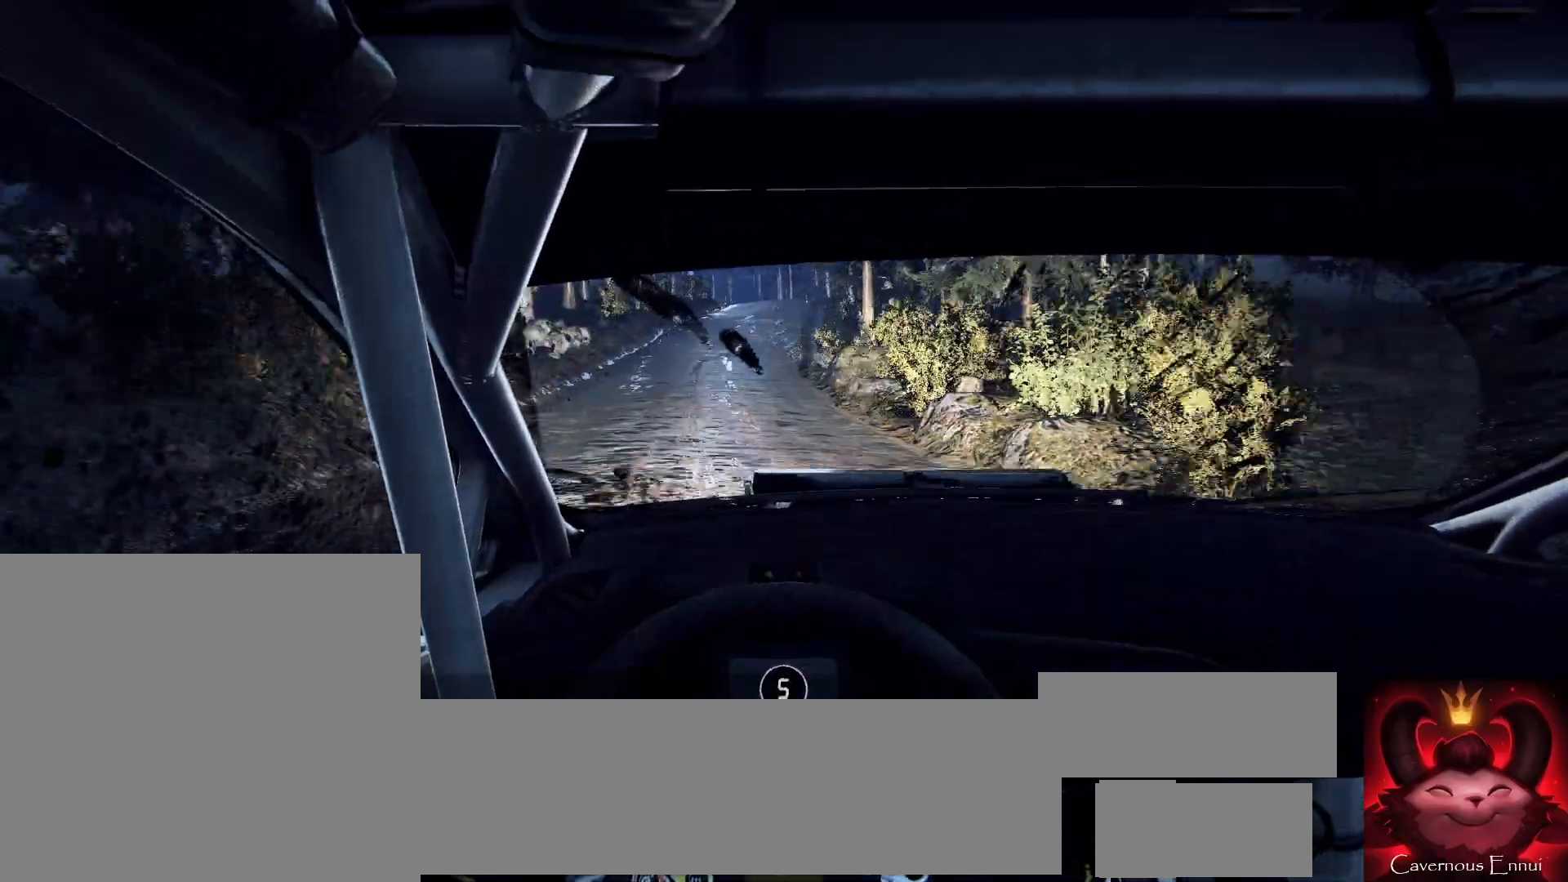
{"buttons": [], "left_stick": "center", "right_stick": "up", "events": [[33, "right_stick", "up"], [200, "left_stick", "right"], [367, "left_stick", "center"]]}
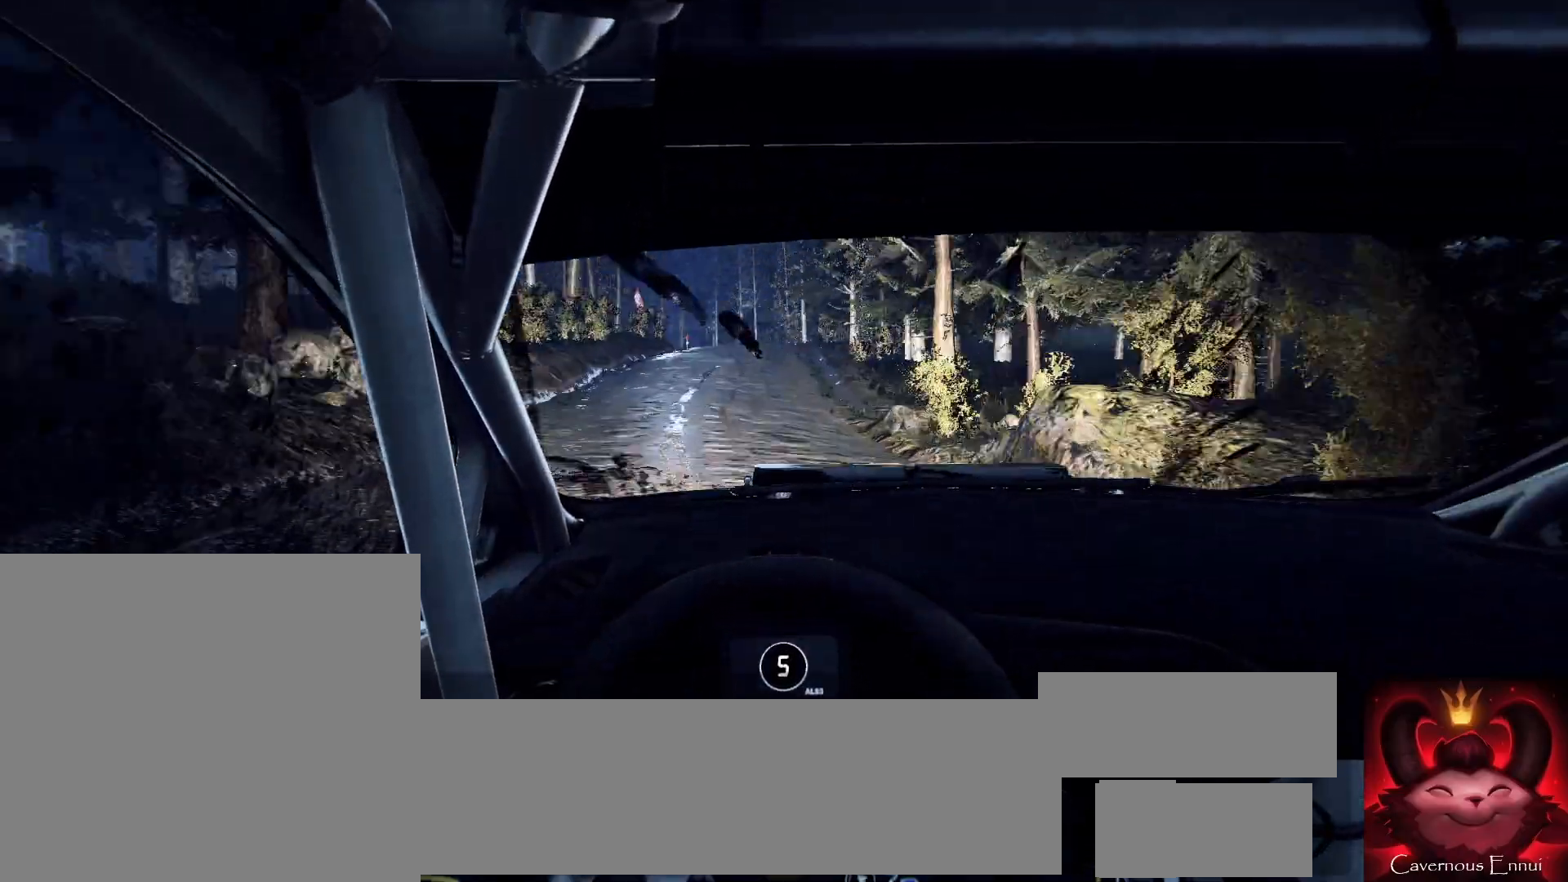
{"buttons": [], "left_stick": "center", "right_stick": "center", "events": [[233, "left_stick", "left"], [433, "left_stick", "center"], [500, "right_stick", "center"]]}
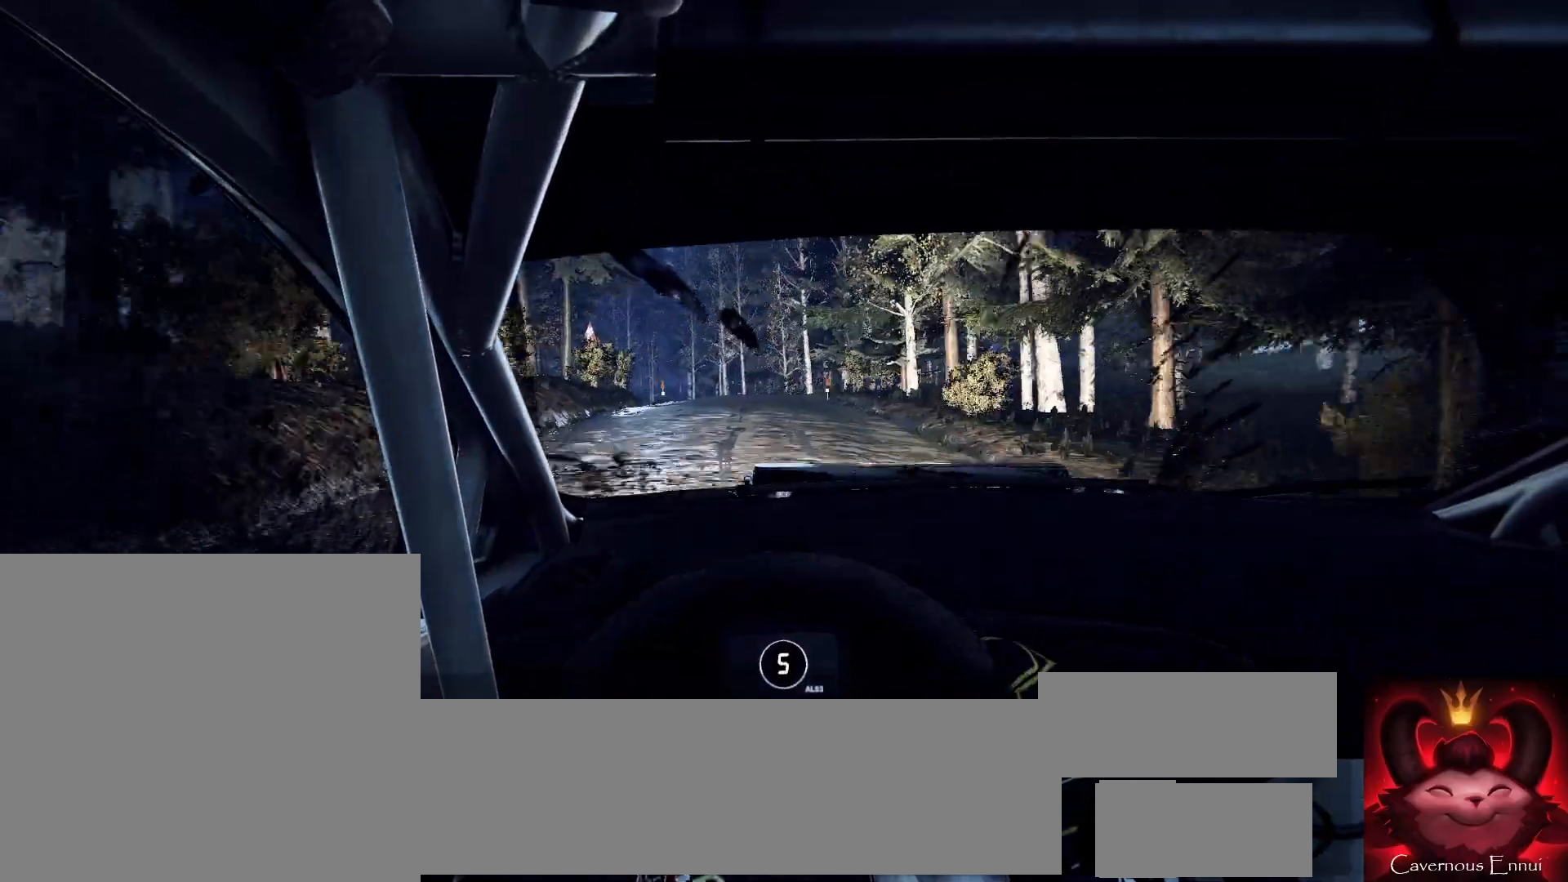
{"buttons": ["L2"], "left_stick": "left", "right_stick": "center", "events": [[100, "L2", "down"], [100, "left_stick", "left"], [200, "L2", "up"], [200, "left_stick", "center"], [300, "right_stick", "up"], [333, "left_stick", "left"], [400, "left_stick", "center"], [433, "L2", "down"], [433, "right_stick", "center"], [500, "left_stick", "left"]]}